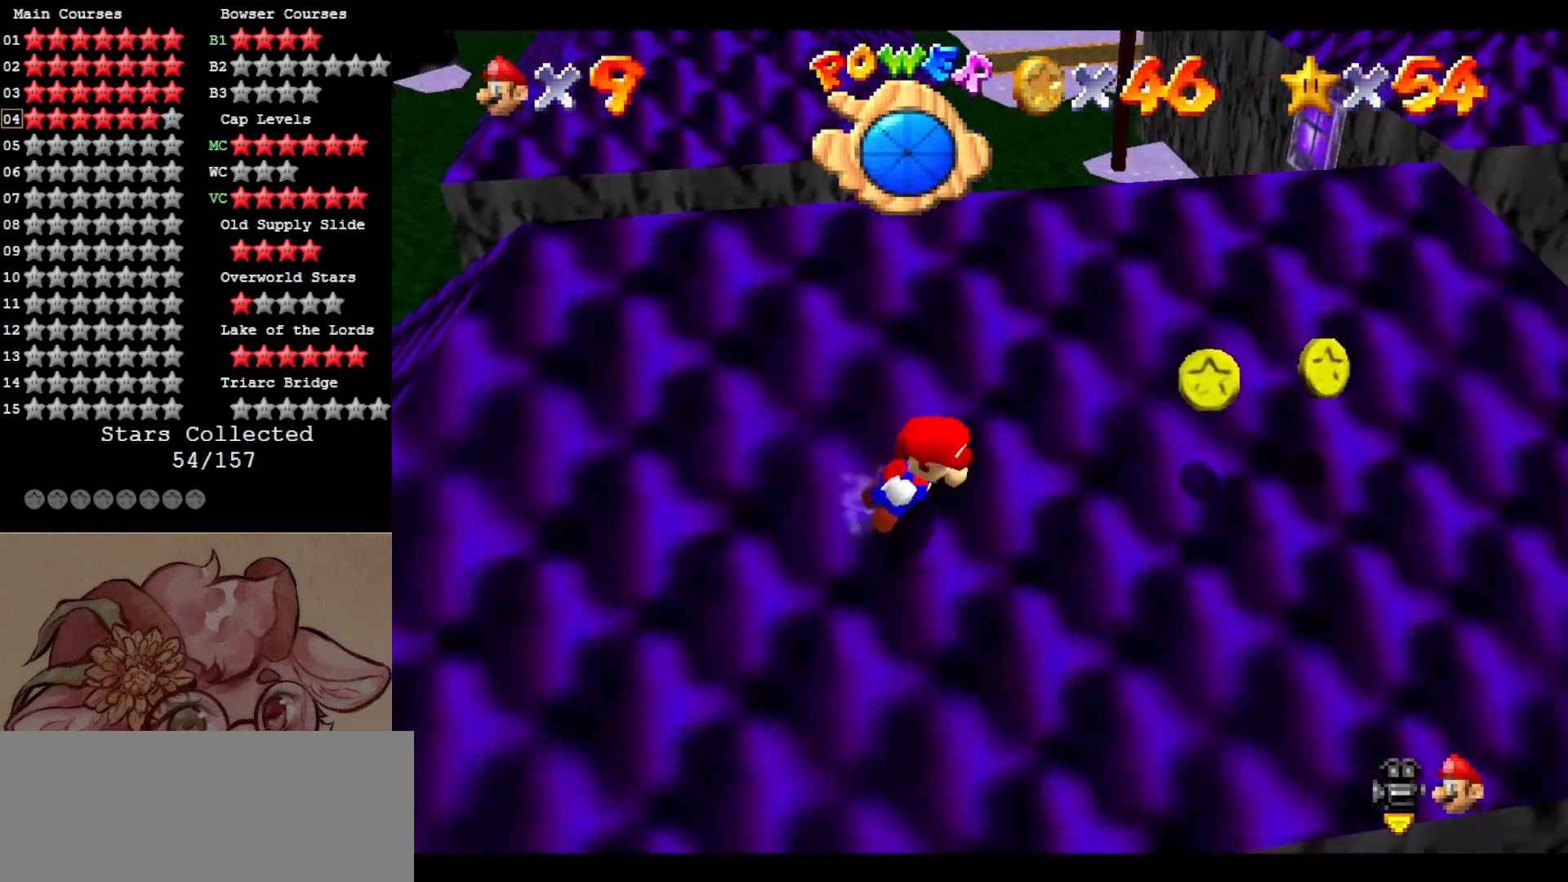
Gameplay with a controller (Nintendo layout); each line is a JSON object with the inputs held at the frame after it. "events" lists button and stick changes between this image and that frame as [ms after this image, input, new state], when the widget could be followed in between. Not read: L3 R3.
{"buttons": [], "left_stick": "right", "events": [[67, "C_RIGHT", "down"], [100, "left_stick", "down-right"], [200, "C_RIGHT", "up"], [267, "left_stick", "right"]]}
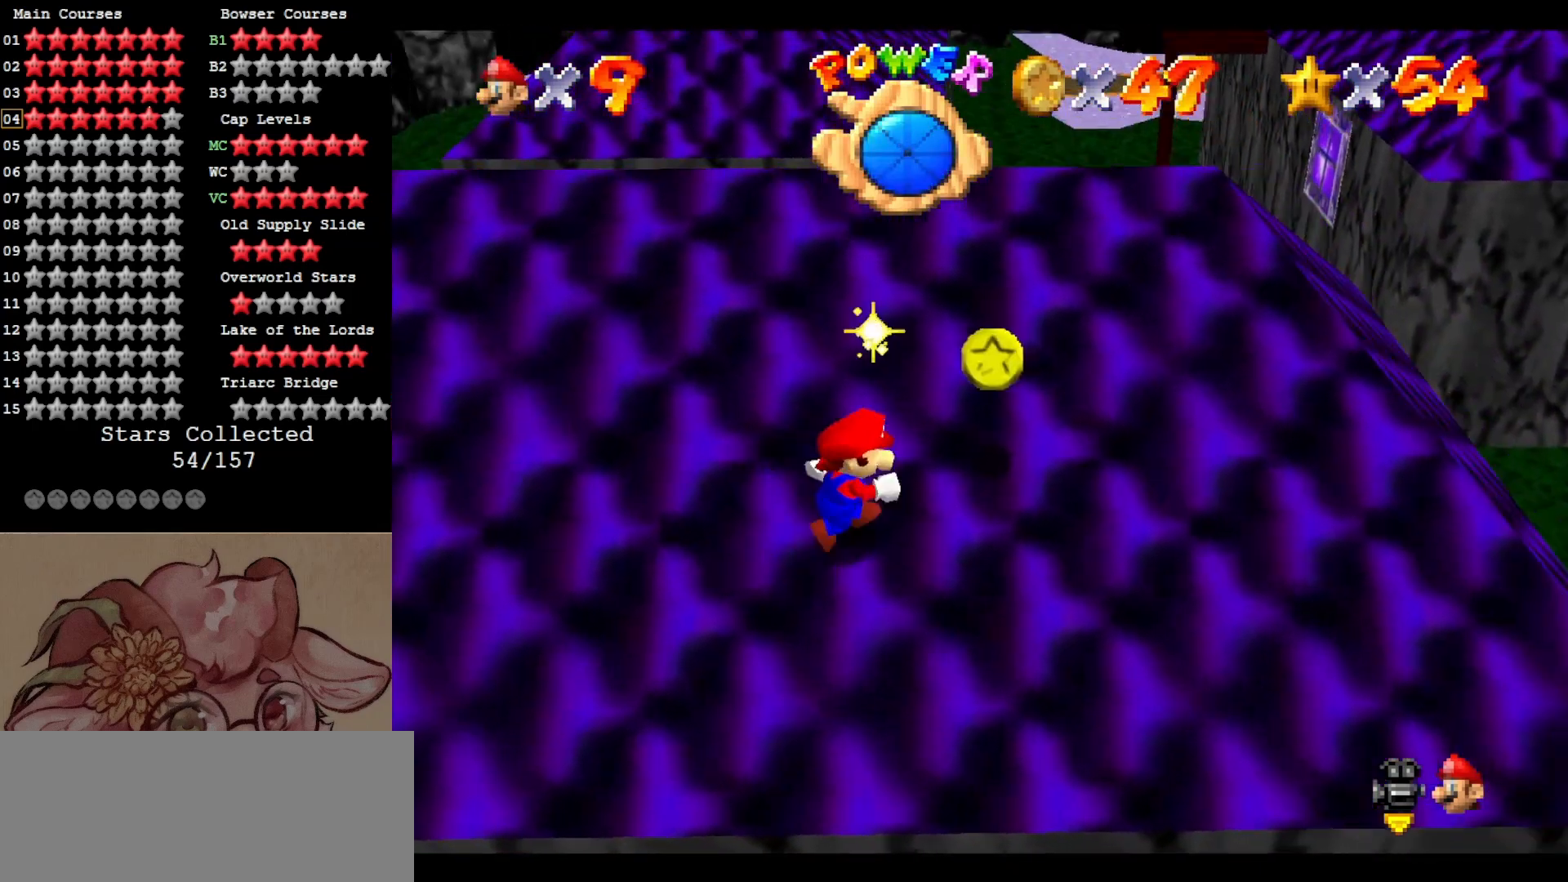
{"buttons": [], "left_stick": "left", "events": [[267, "left_stick", "up"], [333, "left_stick", "left"]]}
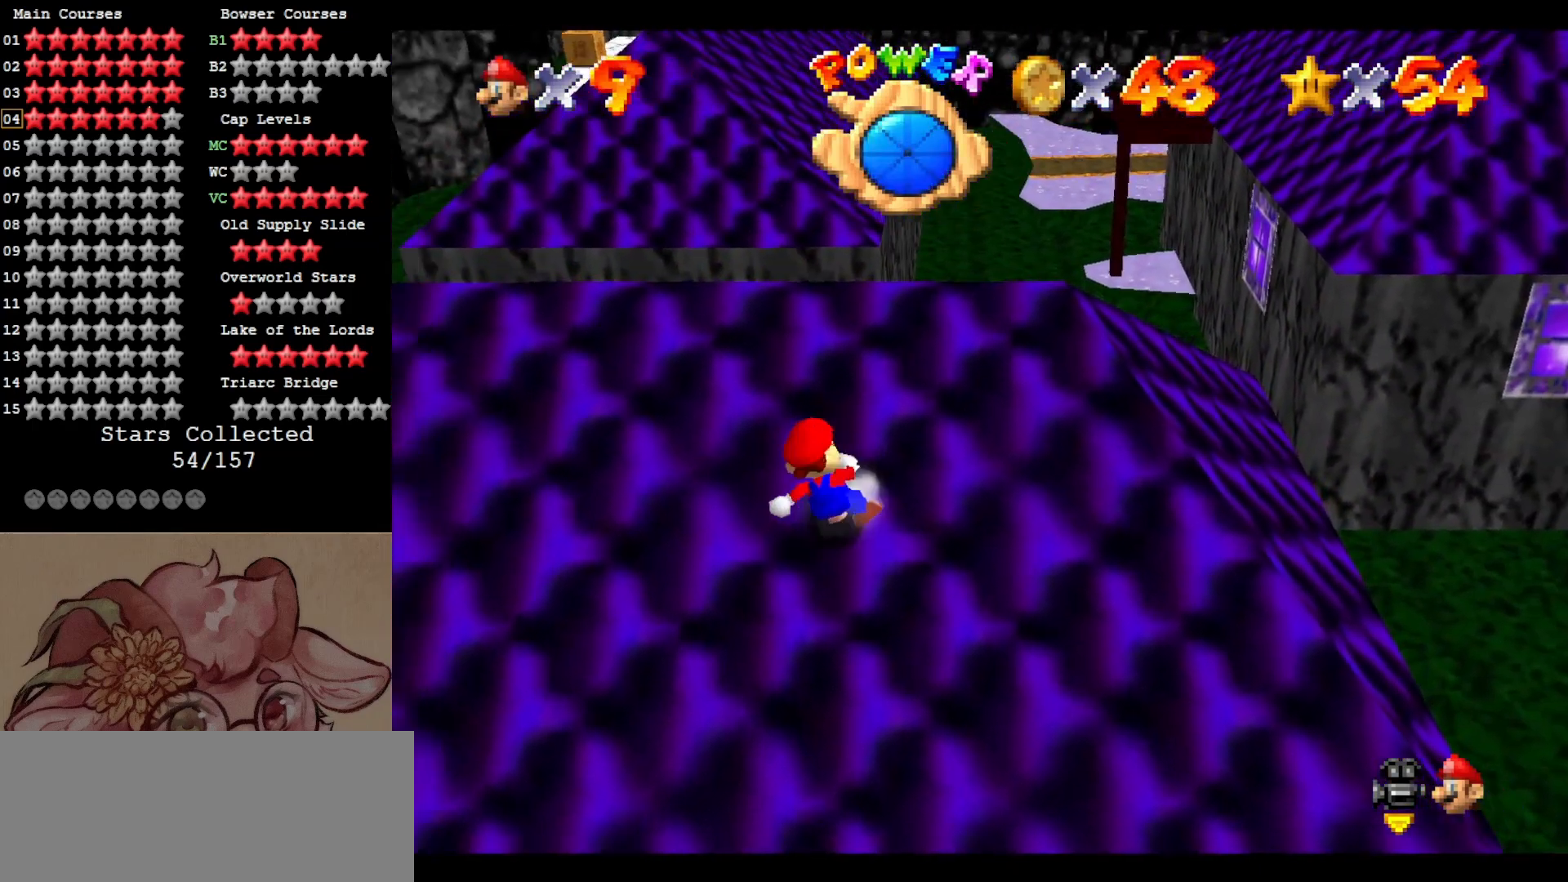
{"buttons": [], "left_stick": "left", "events": []}
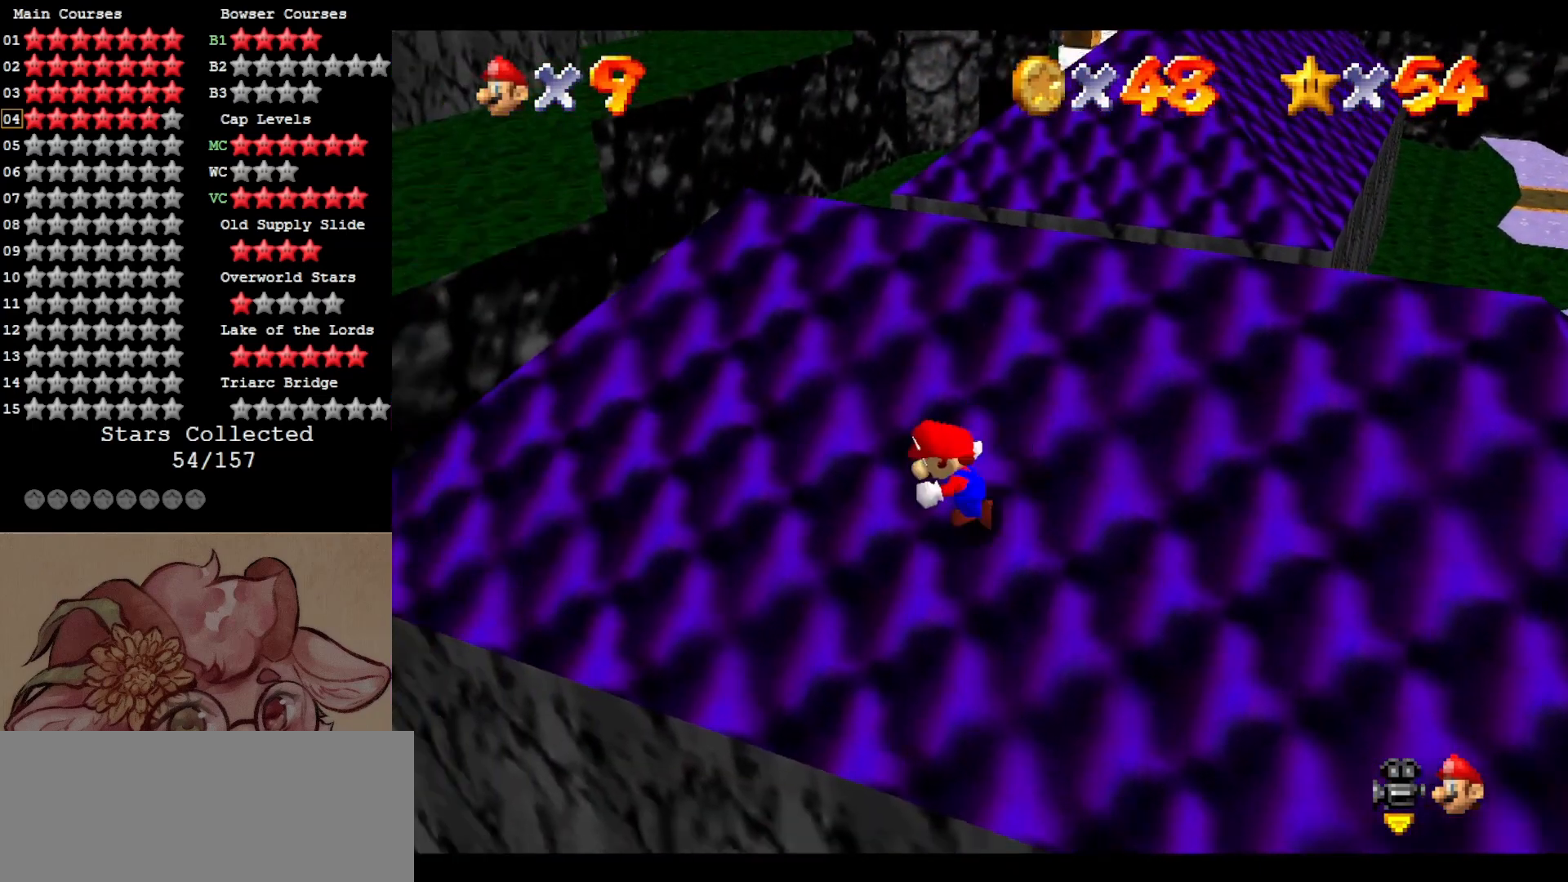
{"buttons": [], "left_stick": "center", "events": [[83, "left_stick", "up-left"], [367, "left_stick", "up"], [467, "left_stick", "center"]]}
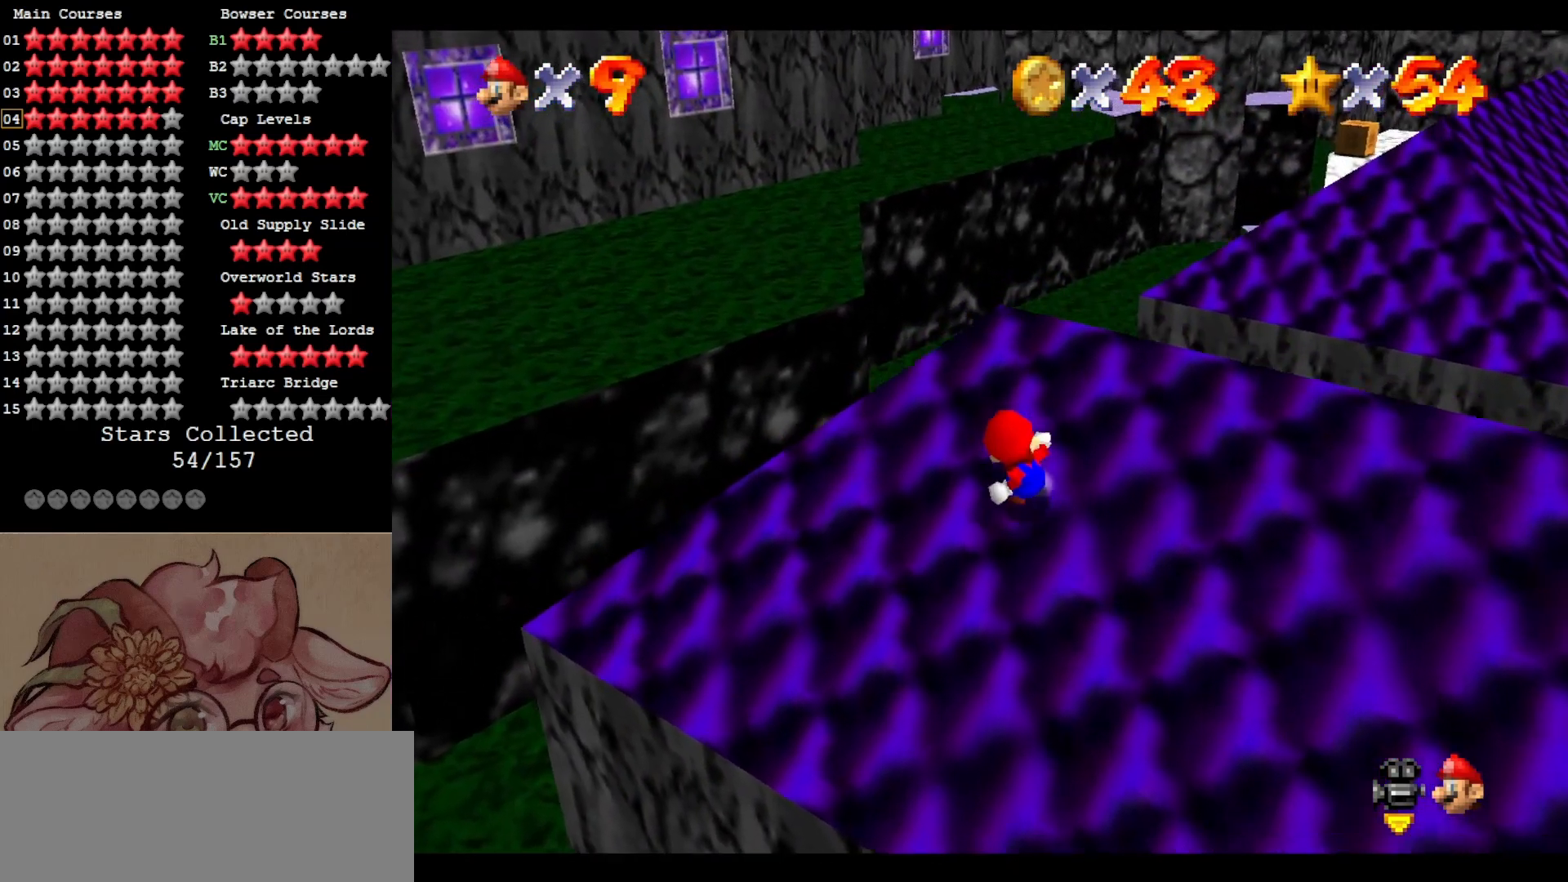
{"buttons": [], "left_stick": "up-right", "events": [[233, "left_stick", "up-right"]]}
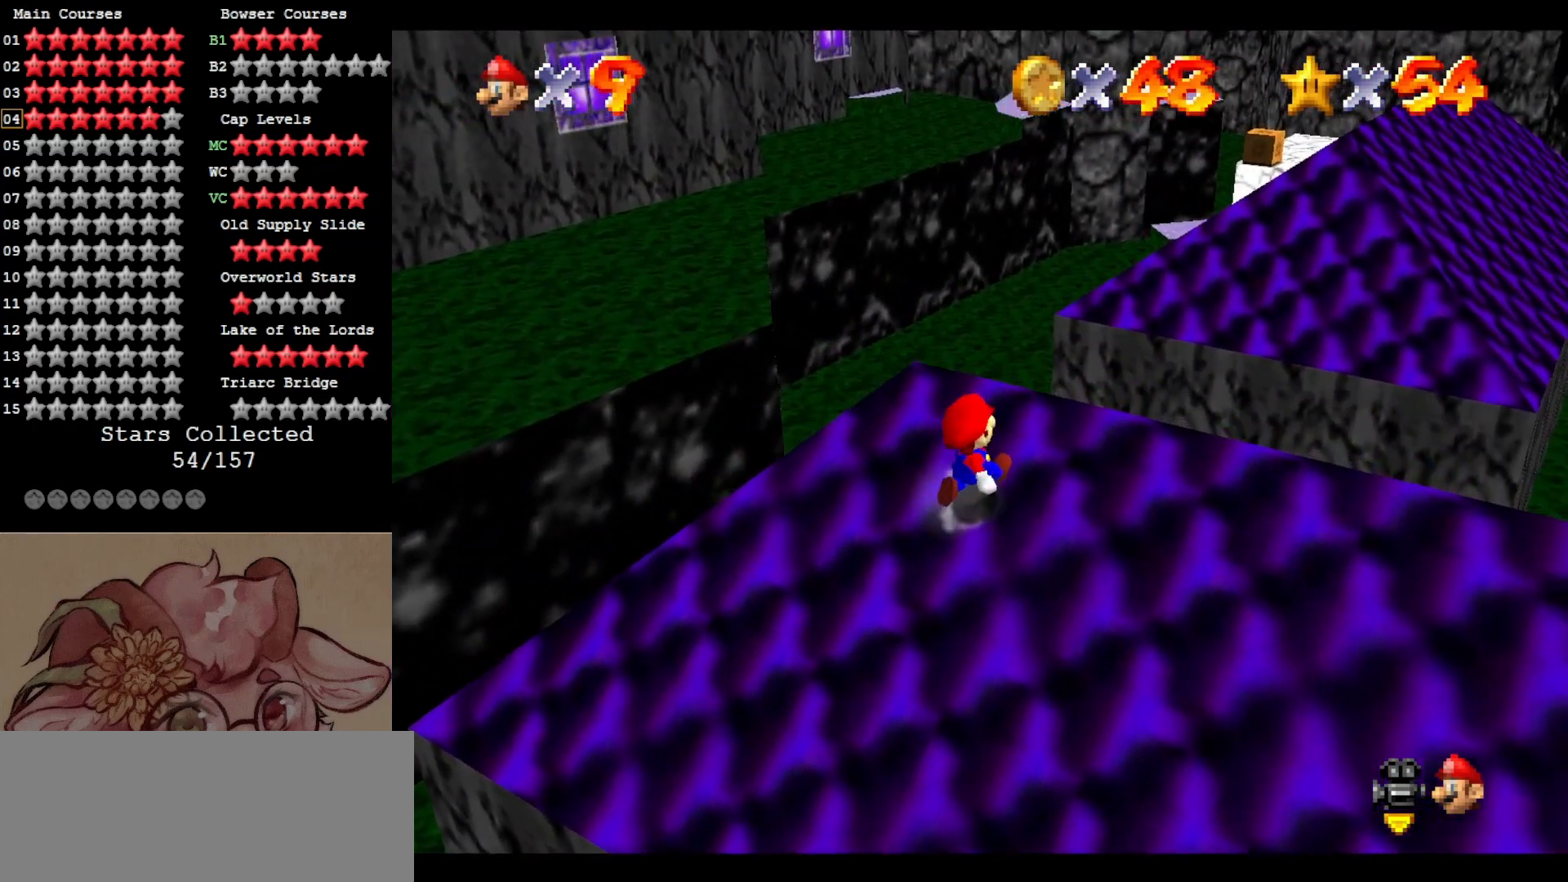
{"buttons": [], "left_stick": "up", "events": [[100, "A", "down"], [300, "left_stick", "up"], [500, "A", "up"]]}
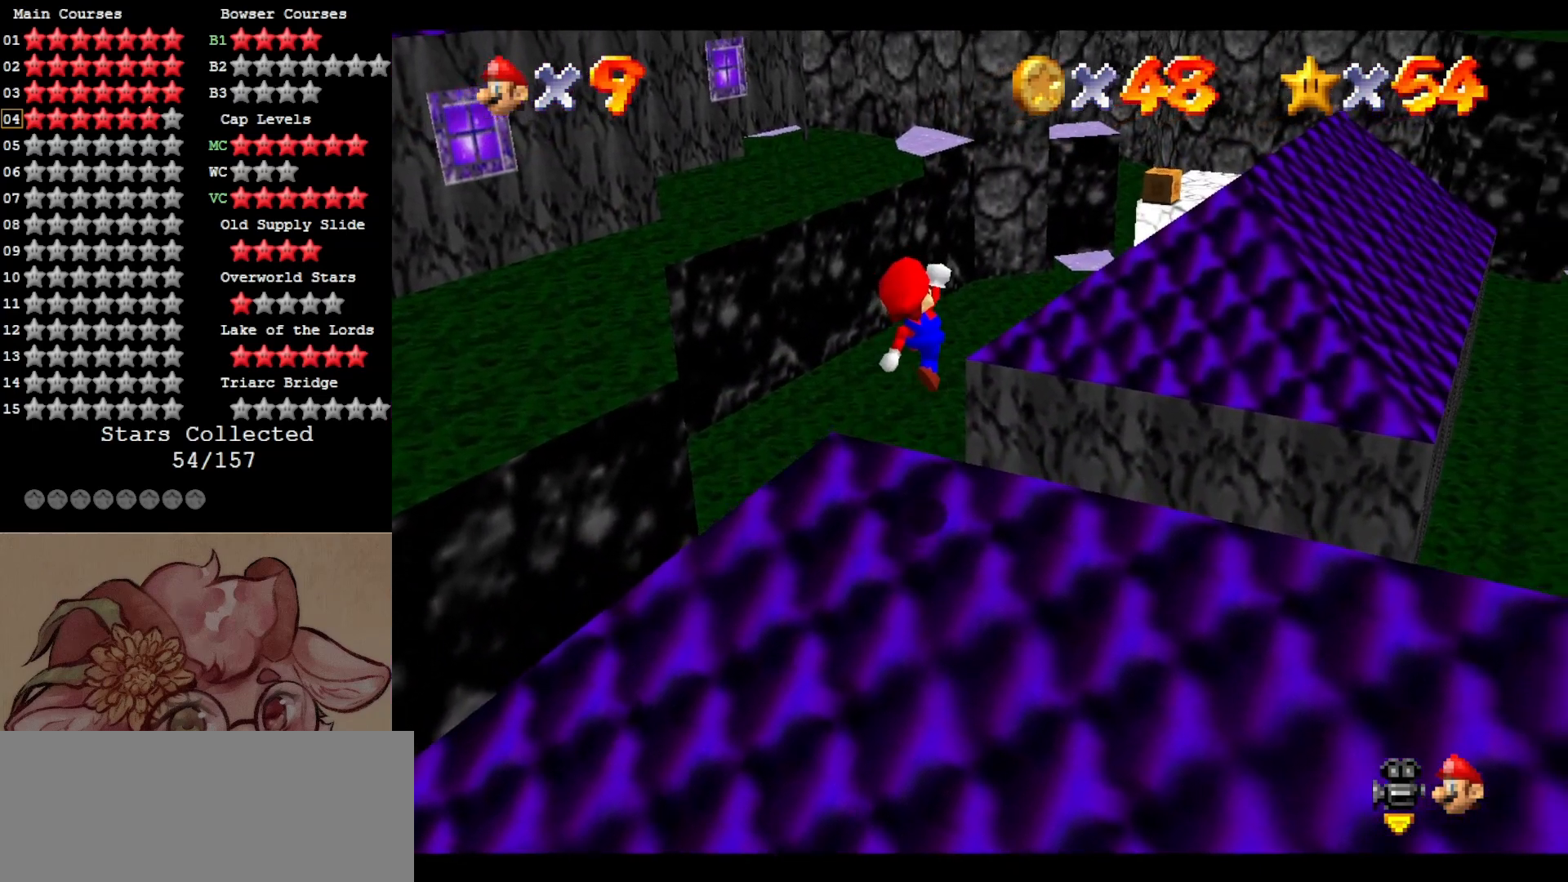
{"buttons": ["A"], "left_stick": "up", "events": [[167, "left_stick", "center"], [367, "left_stick", "up"], [400, "A", "down"]]}
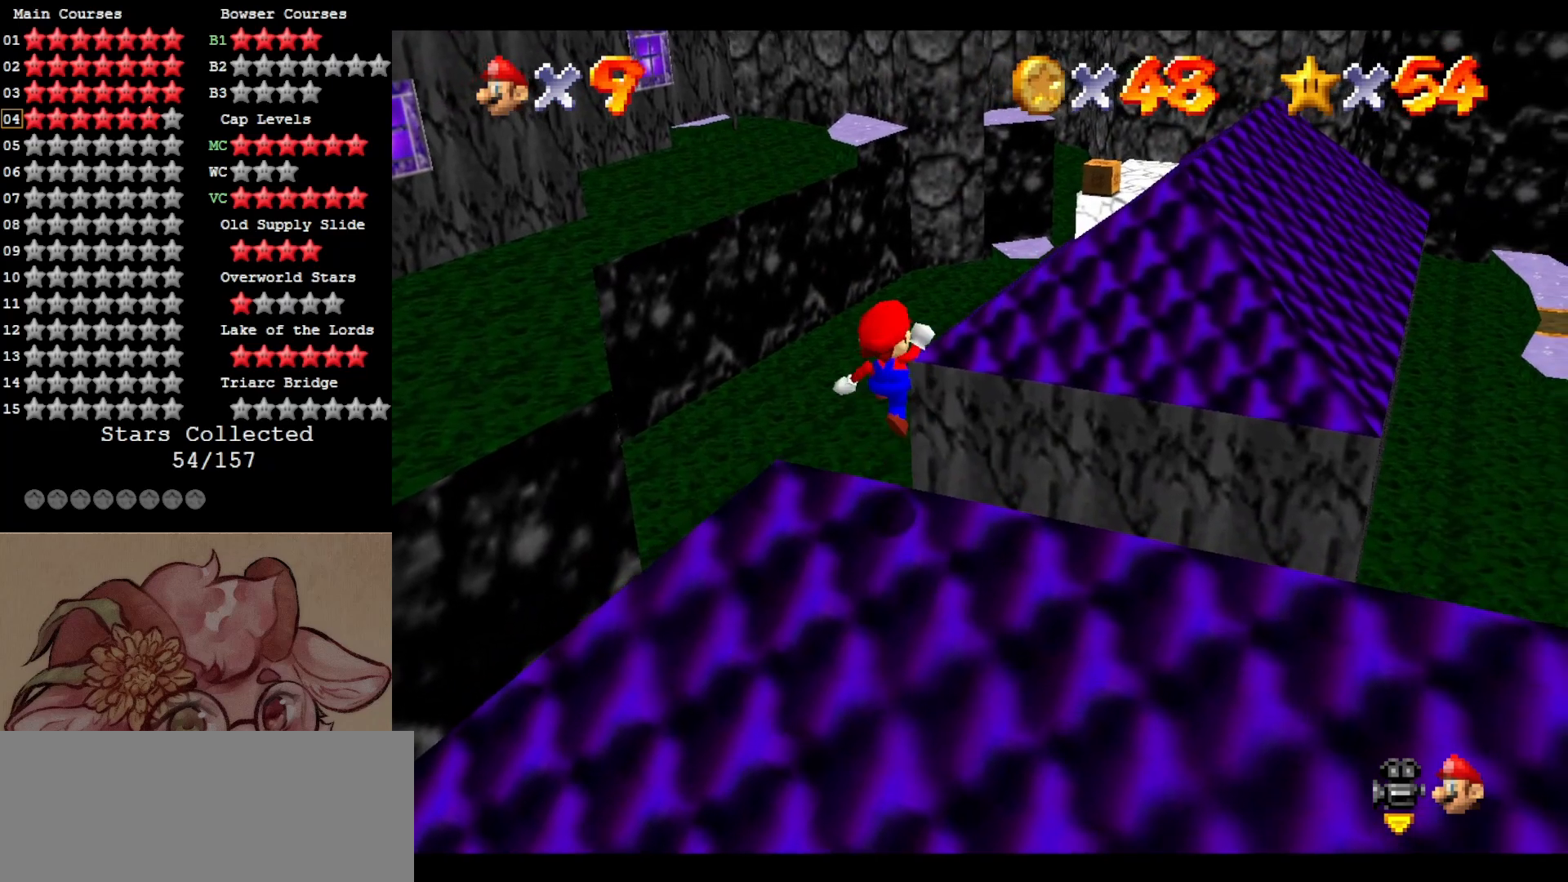
{"buttons": [], "left_stick": "center", "events": [[33, "A", "up"], [167, "C_RIGHT", "down"], [333, "C_RIGHT", "up"], [367, "left_stick", "center"], [400, "C_RIGHT", "down"], [500, "C_RIGHT", "up"]]}
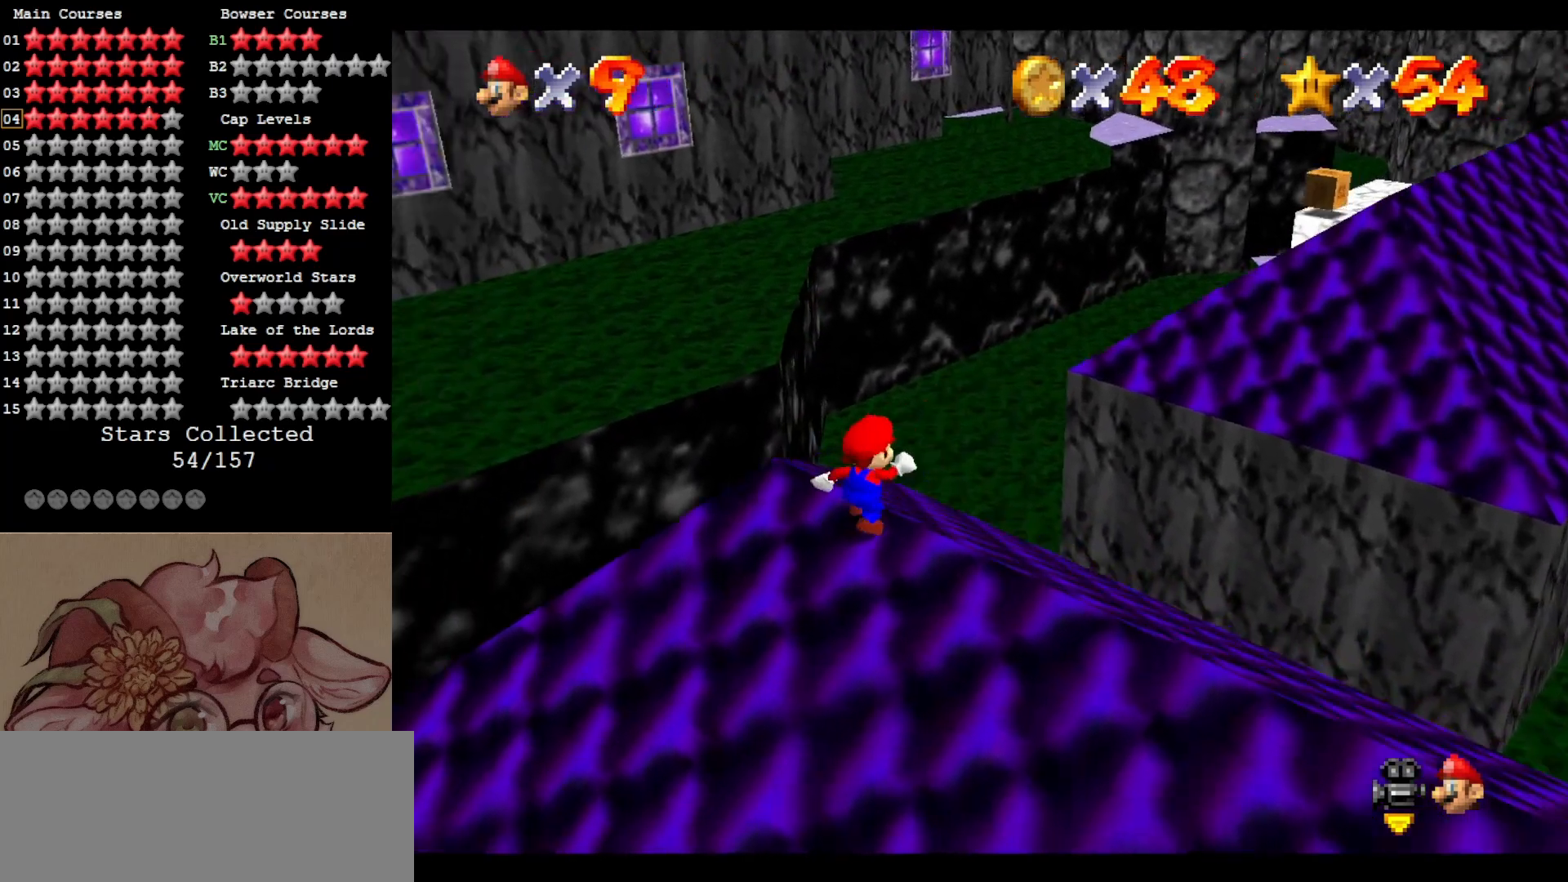
{"buttons": [], "left_stick": "center", "events": [[117, "A", "down"], [233, "A", "up"], [367, "C_RIGHT", "down"], [467, "C_RIGHT", "up"]]}
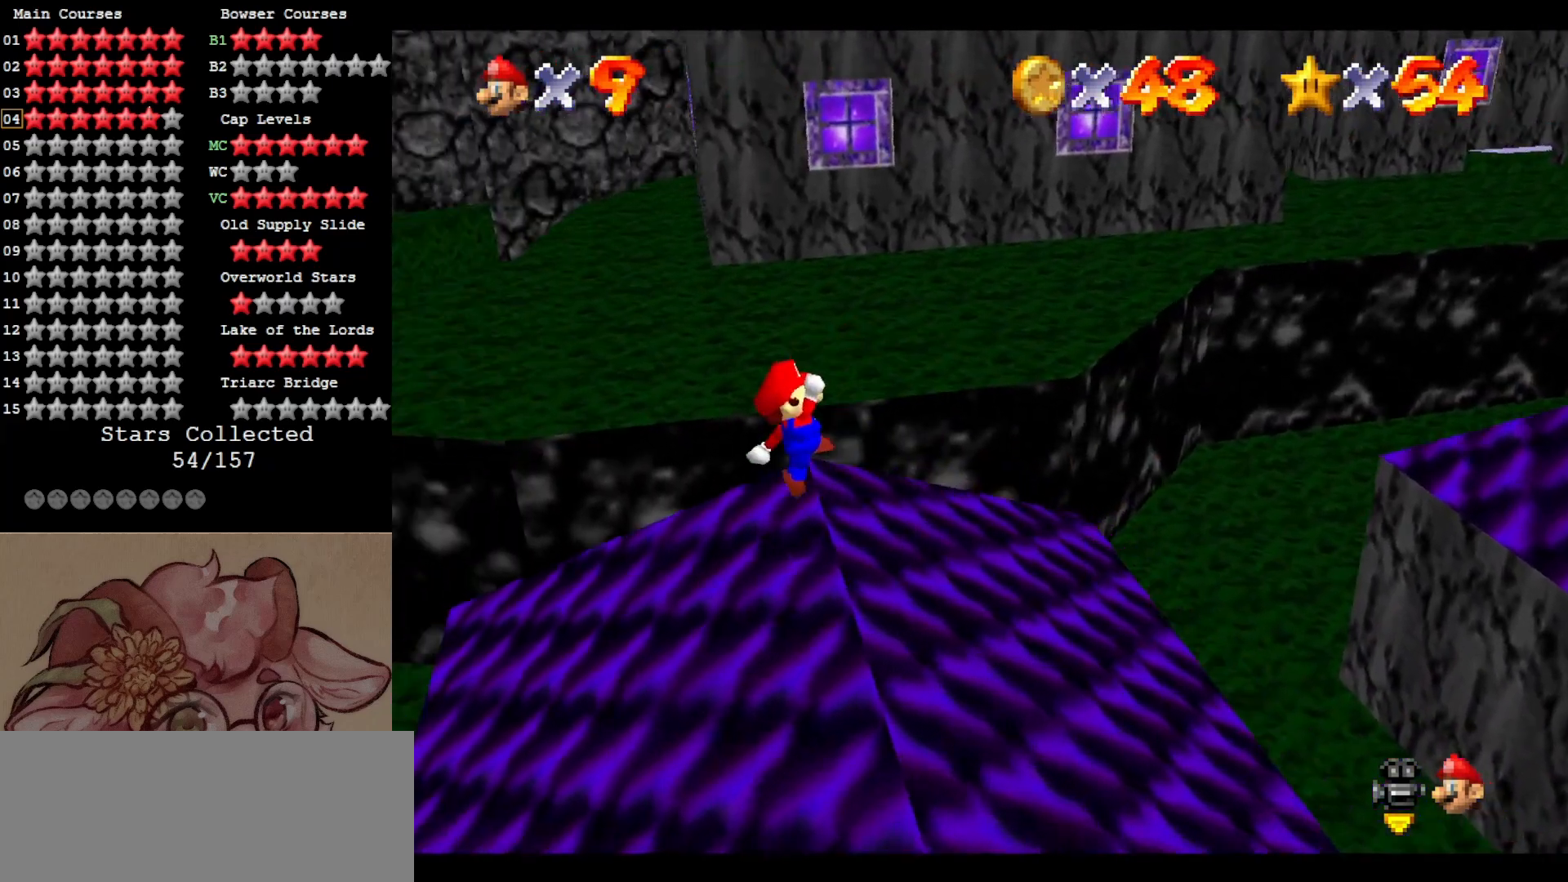
{"buttons": [], "left_stick": "left", "events": [[267, "A", "down"], [333, "A", "up"], [400, "B", "down"], [467, "left_stick", "left"], [500, "B", "up"]]}
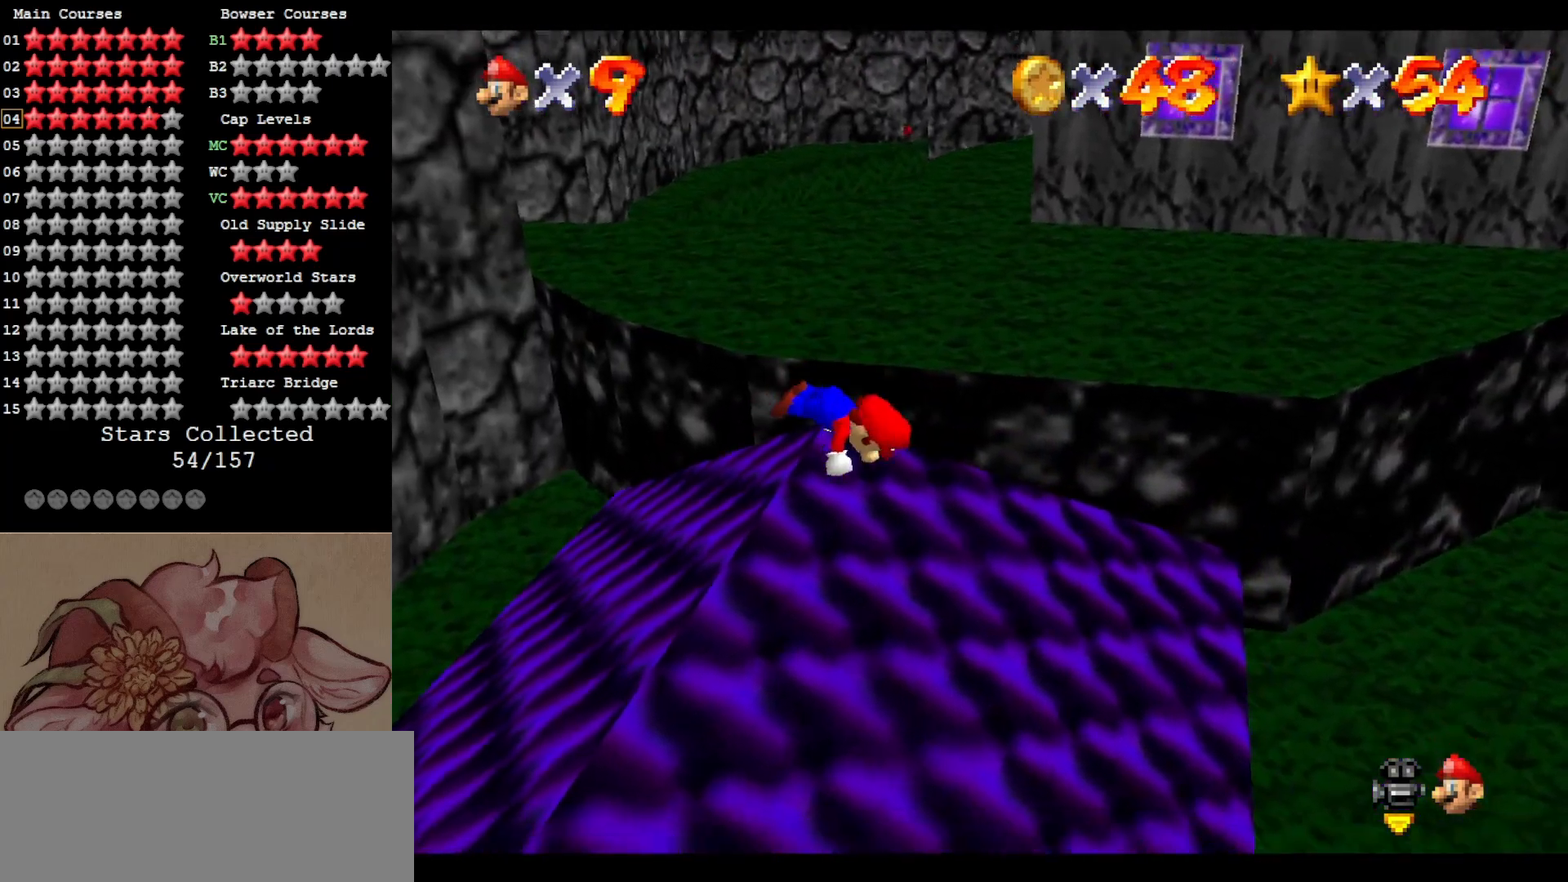
{"buttons": ["A"], "left_stick": "center", "events": [[67, "left_stick", "center"], [133, "A", "down"], [133, "left_stick", "left"], [200, "A", "up"], [300, "A", "down"], [367, "A", "up"], [450, "A", "down"], [450, "left_stick", "center"]]}
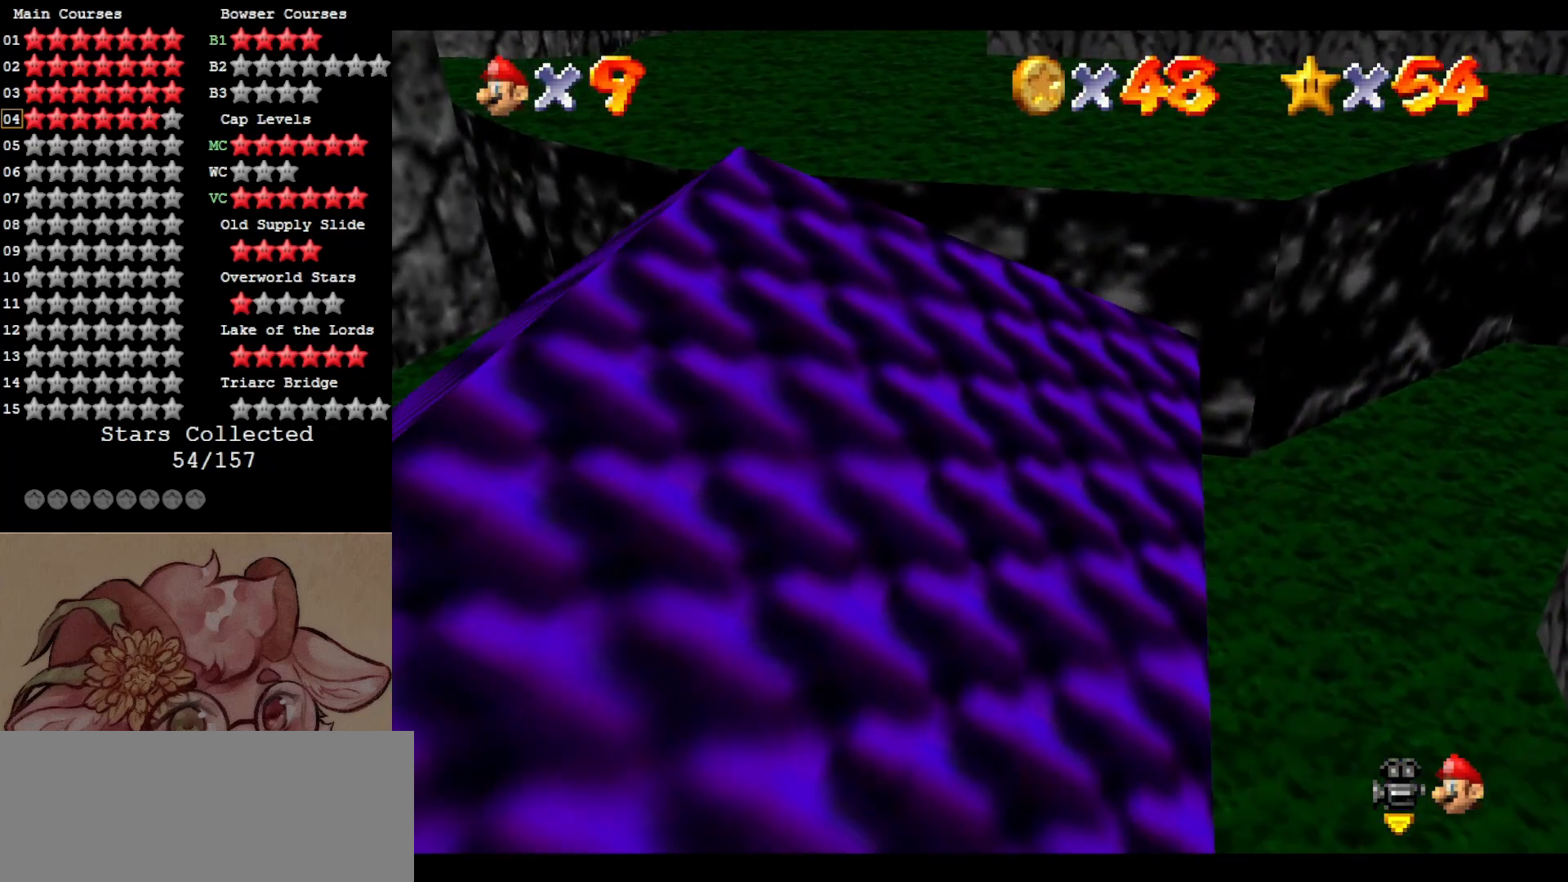
{"buttons": [], "left_stick": "right", "events": [[33, "A", "up"], [67, "left_stick", "right"], [100, "A", "down"], [200, "A", "up"], [333, "C_LEFT", "down"], [333, "left_stick", "center"], [467, "C_LEFT", "up"], [467, "left_stick", "right"]]}
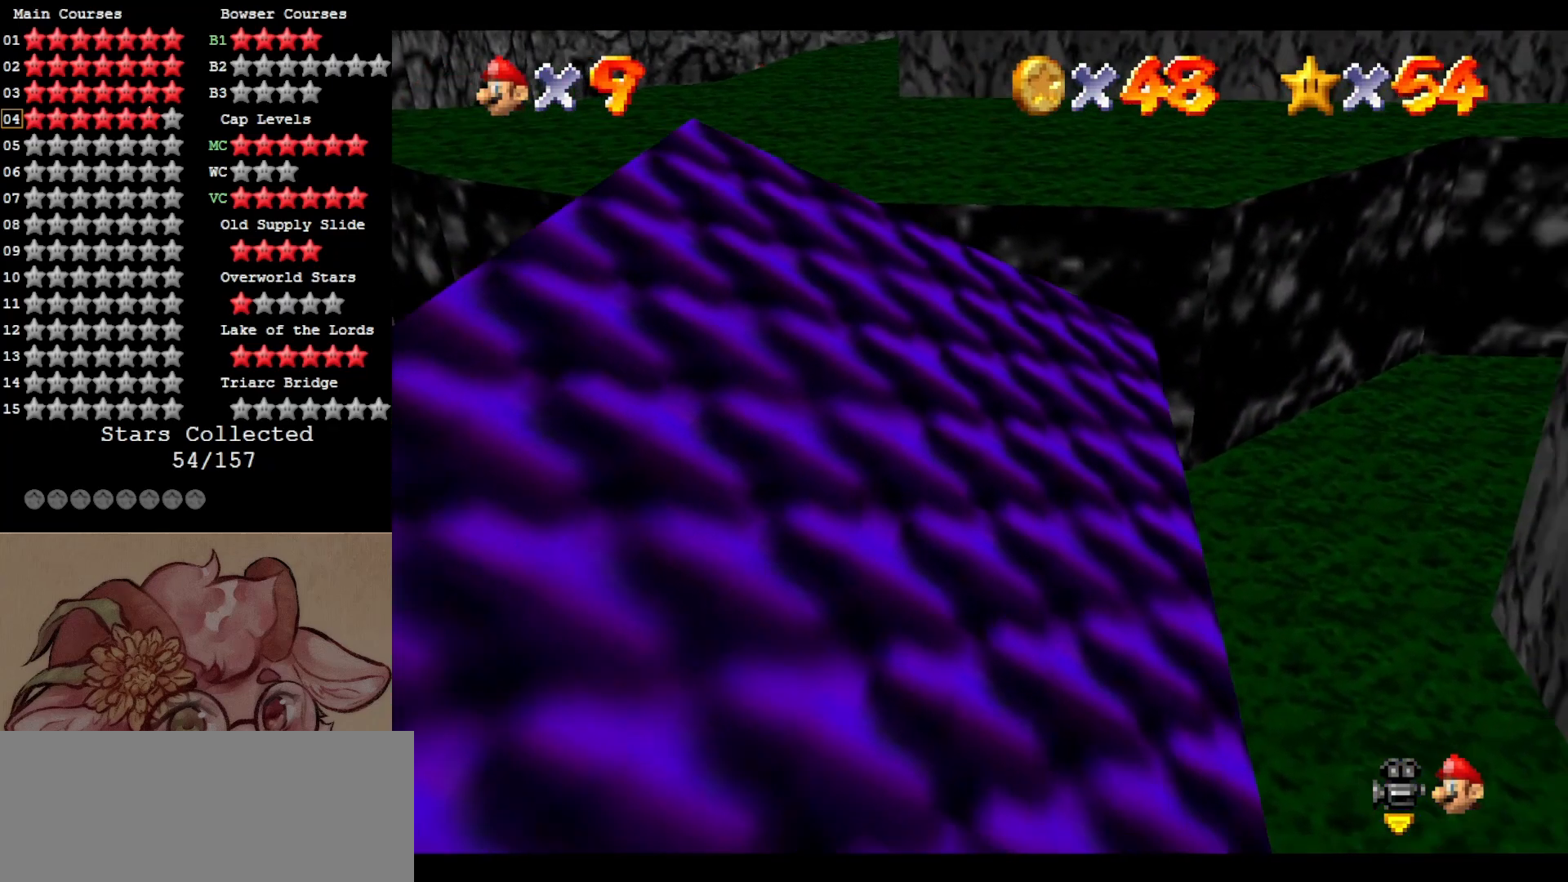
{"buttons": [], "left_stick": "right", "events": [[100, "A", "down"], [133, "left_stick", "center"], [233, "A", "up"], [333, "C_LEFT", "down"], [467, "C_LEFT", "up"], [500, "left_stick", "right"]]}
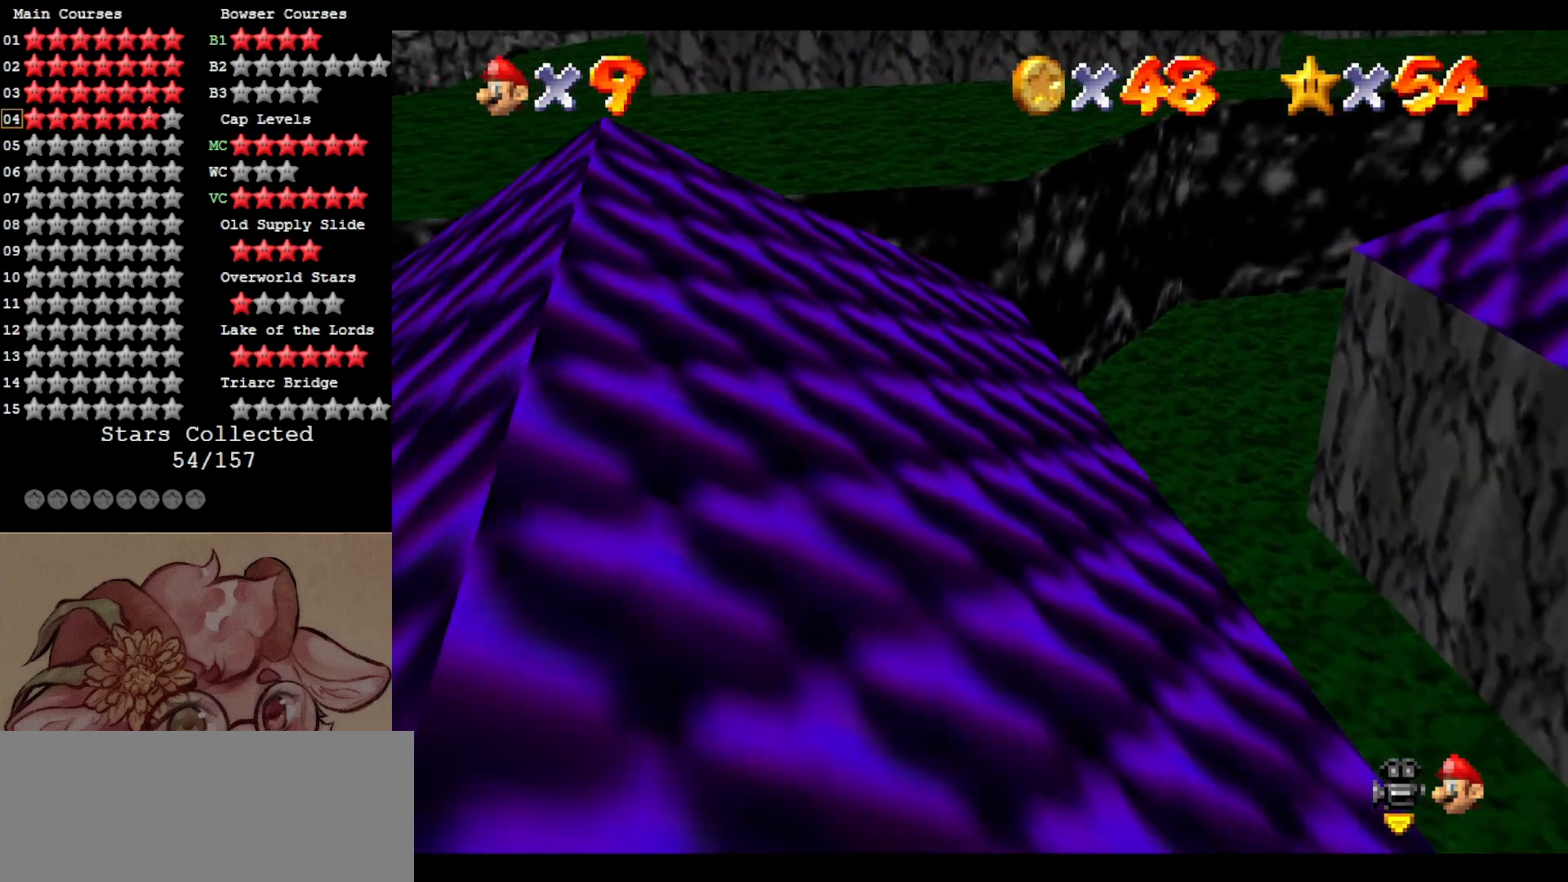
{"buttons": [], "left_stick": "right", "events": []}
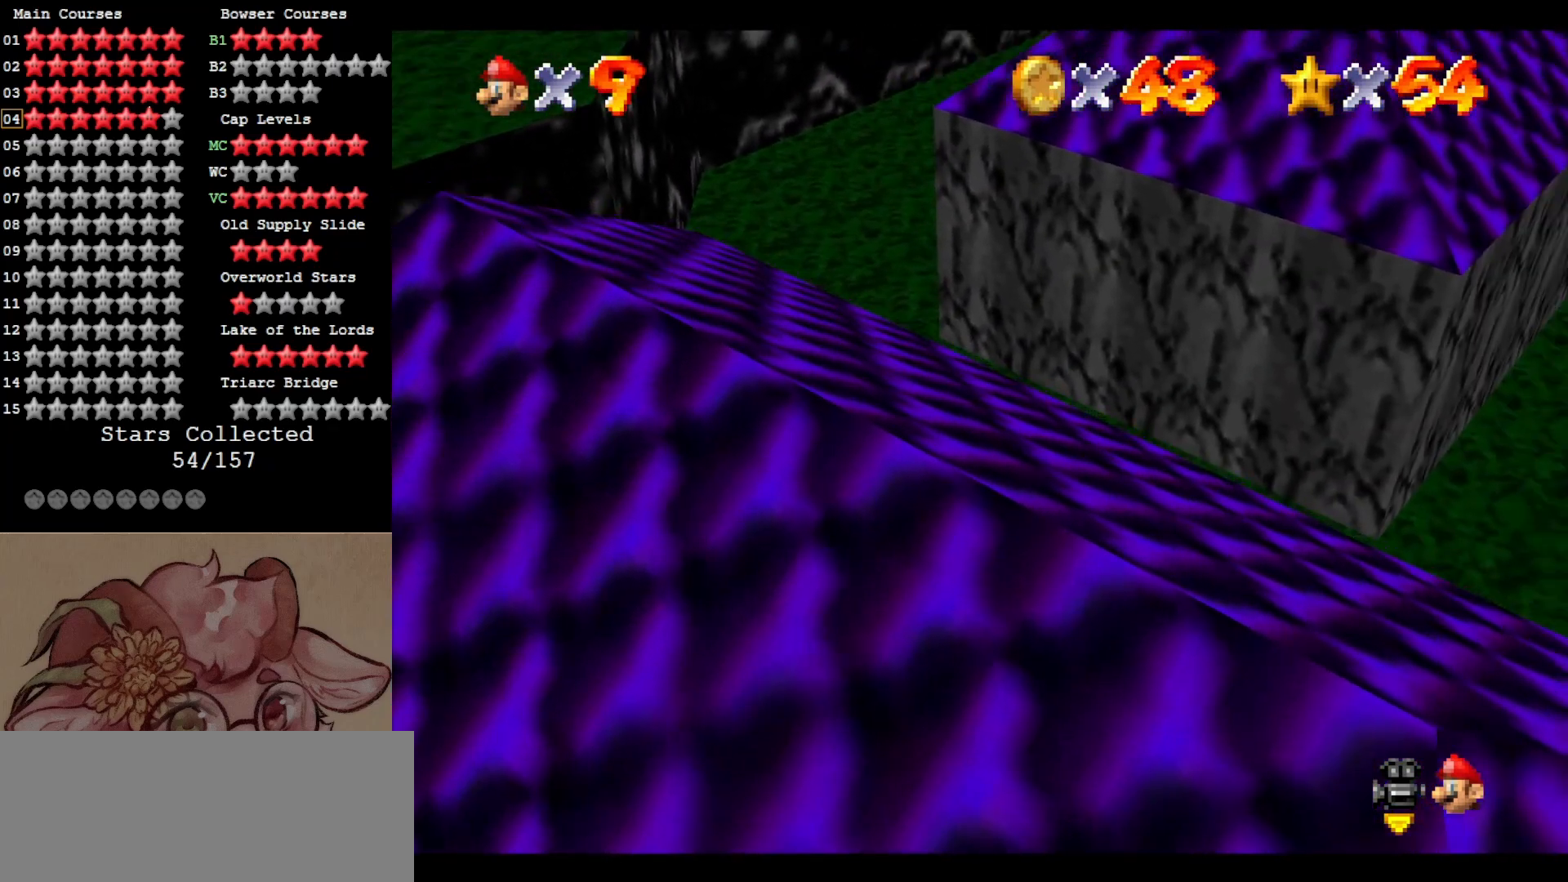
{"buttons": ["A"], "left_stick": "center", "events": [[100, "left_stick", "up-right"], [167, "A", "down"], [267, "left_stick", "down"], [467, "left_stick", "center"]]}
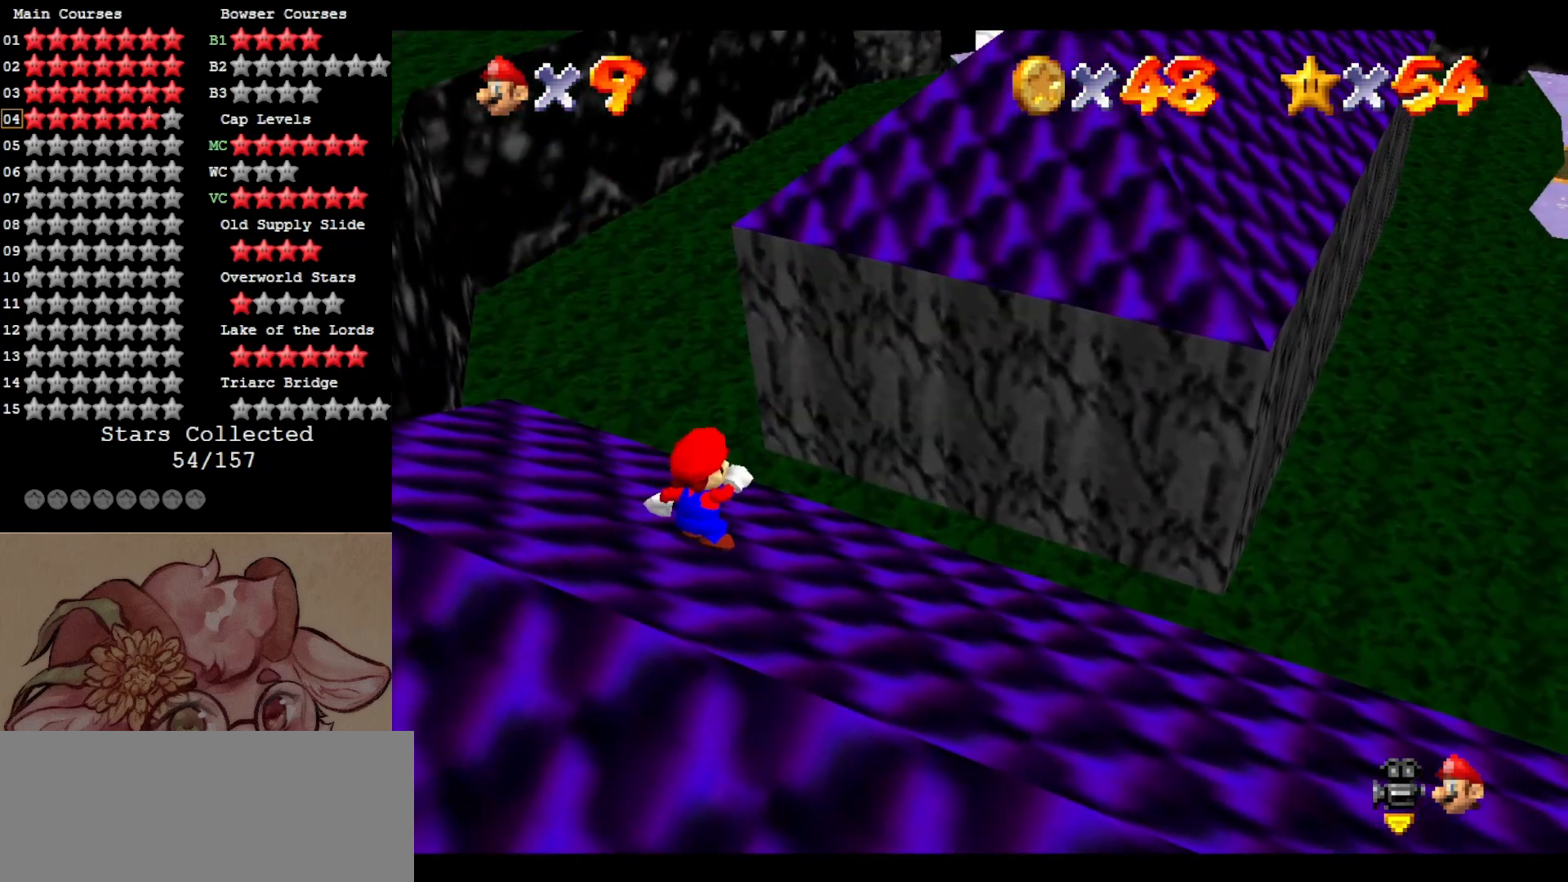
{"buttons": [], "left_stick": "center", "events": [[200, "A", "up"], [400, "A", "down"], [467, "A", "up"]]}
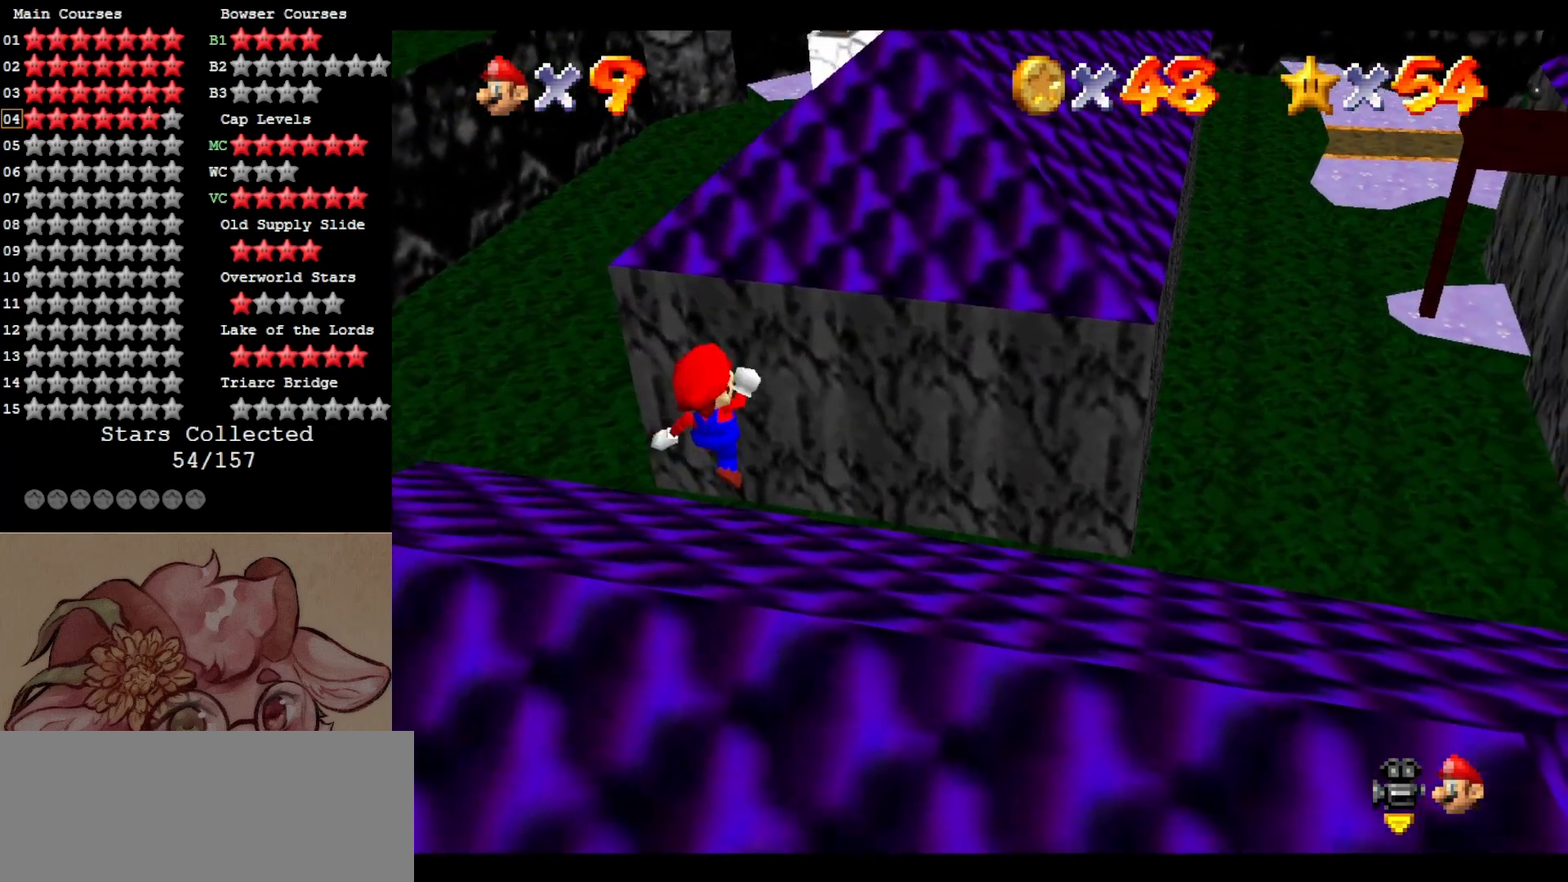
{"buttons": [], "left_stick": "center", "events": [[33, "left_stick", "down-right"], [167, "left_stick", "right"], [300, "left_stick", "center"]]}
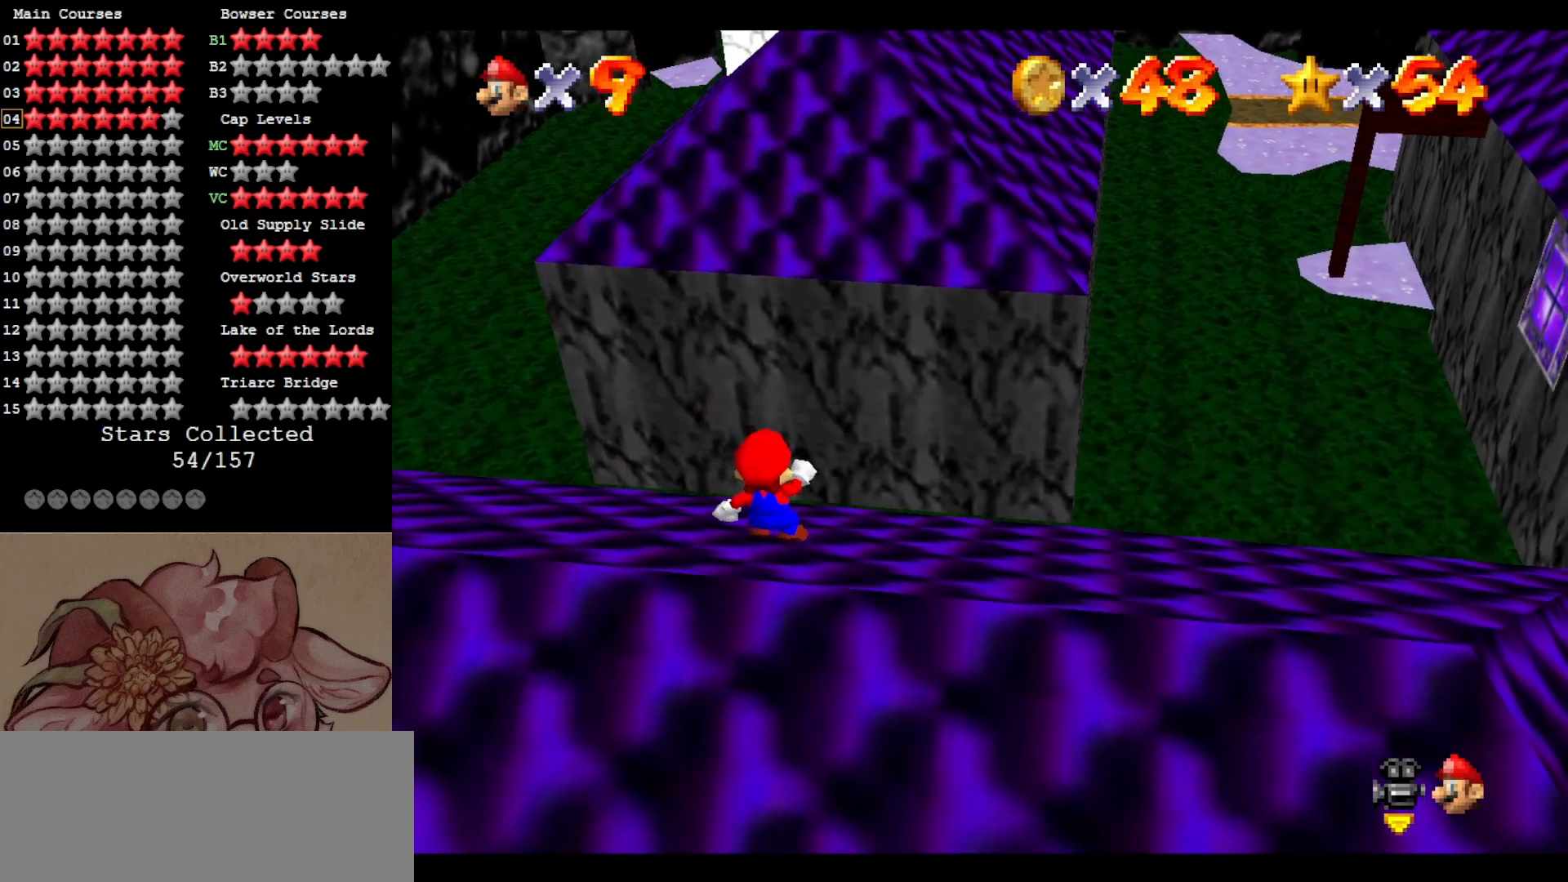
{"buttons": ["A", "Z"], "left_stick": "up", "events": [[33, "left_stick", "up-right"], [267, "left_stick", "up"], [400, "Z", "down"], [467, "A", "down"]]}
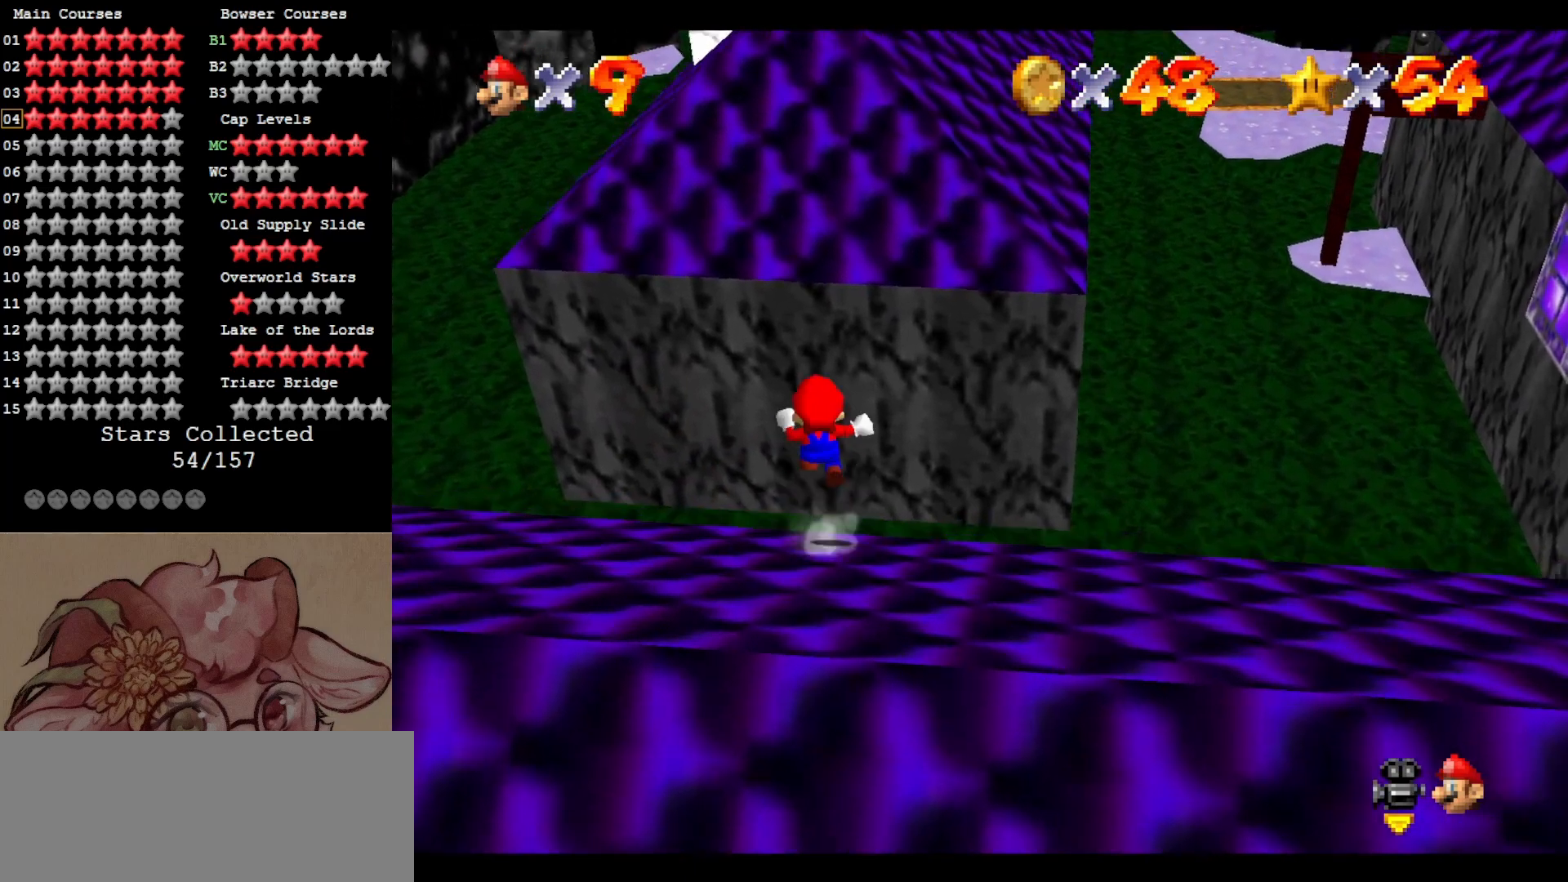
{"buttons": ["A"], "left_stick": "up", "events": [[100, "Z", "up"]]}
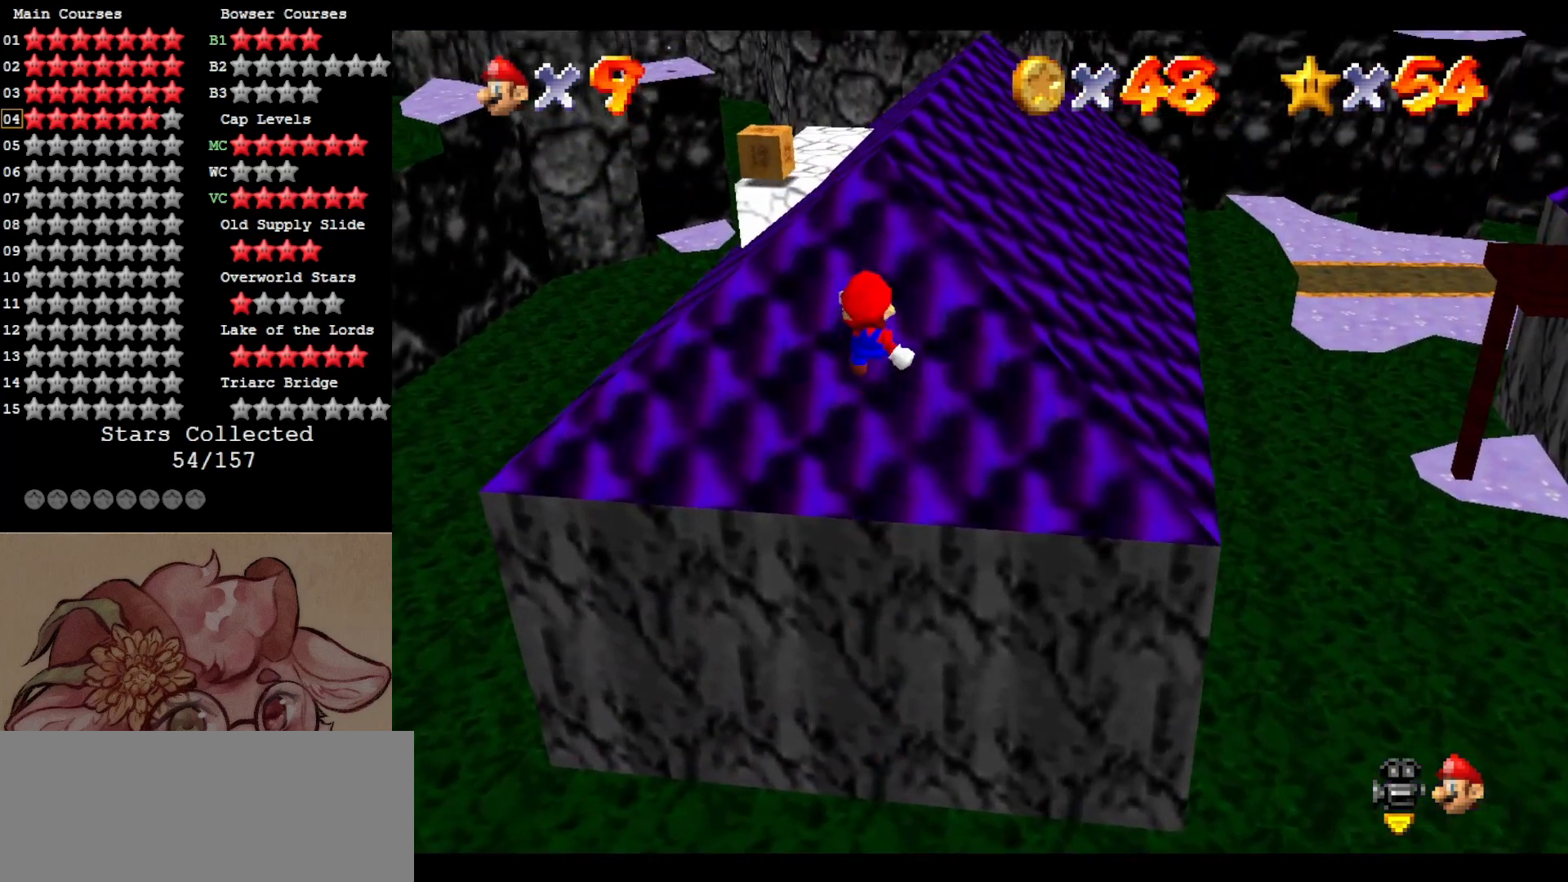
{"buttons": ["A"], "left_stick": "up", "events": []}
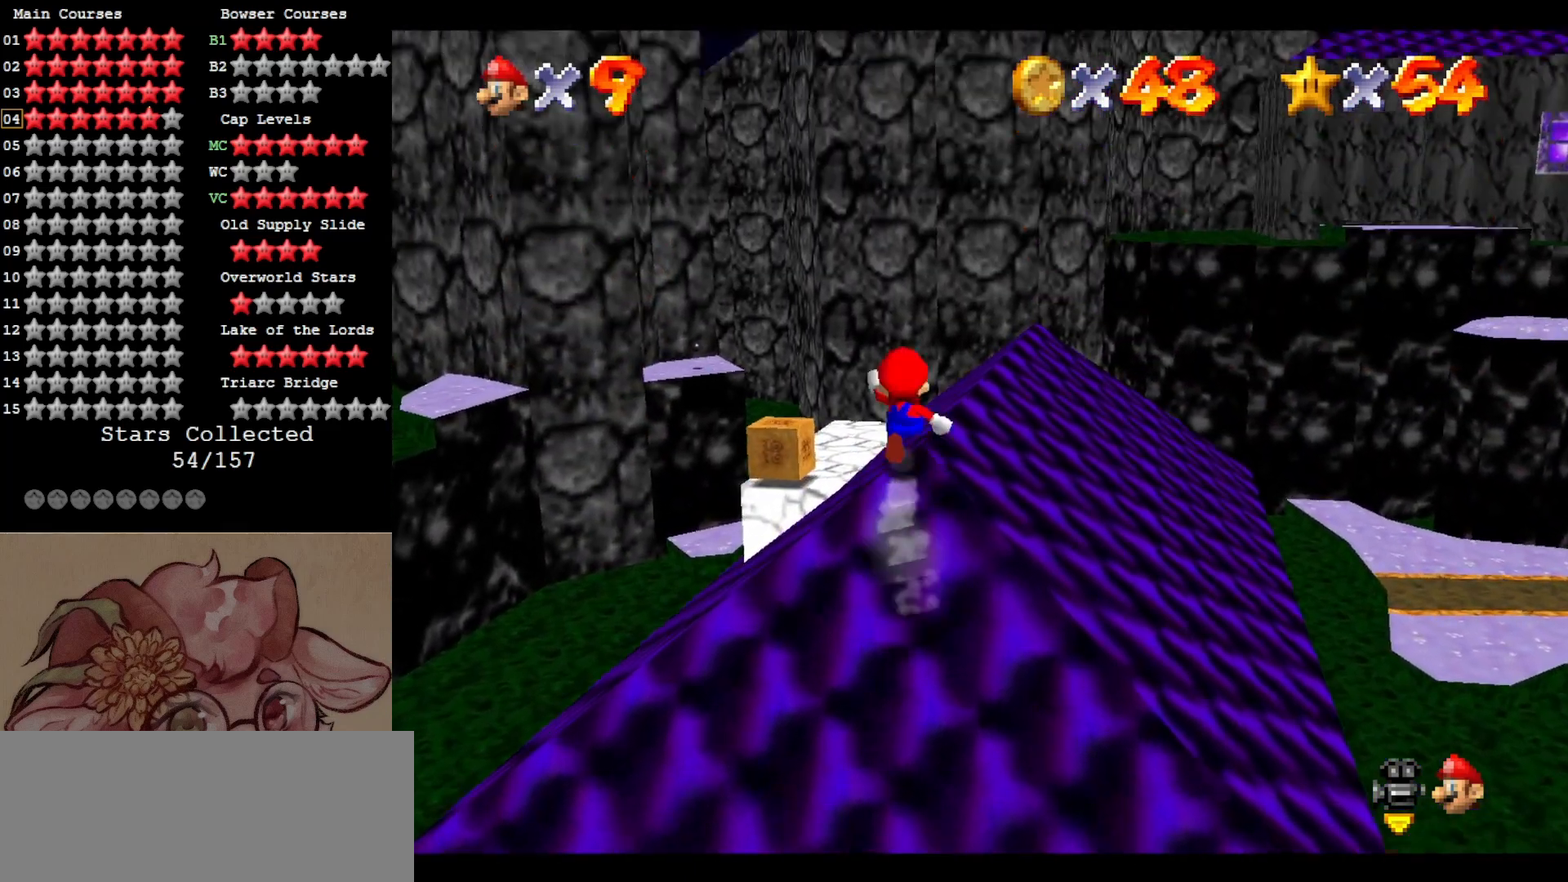
{"buttons": ["A"], "left_stick": "right", "events": [[200, "A", "up"], [233, "left_stick", "right"], [300, "A", "down"]]}
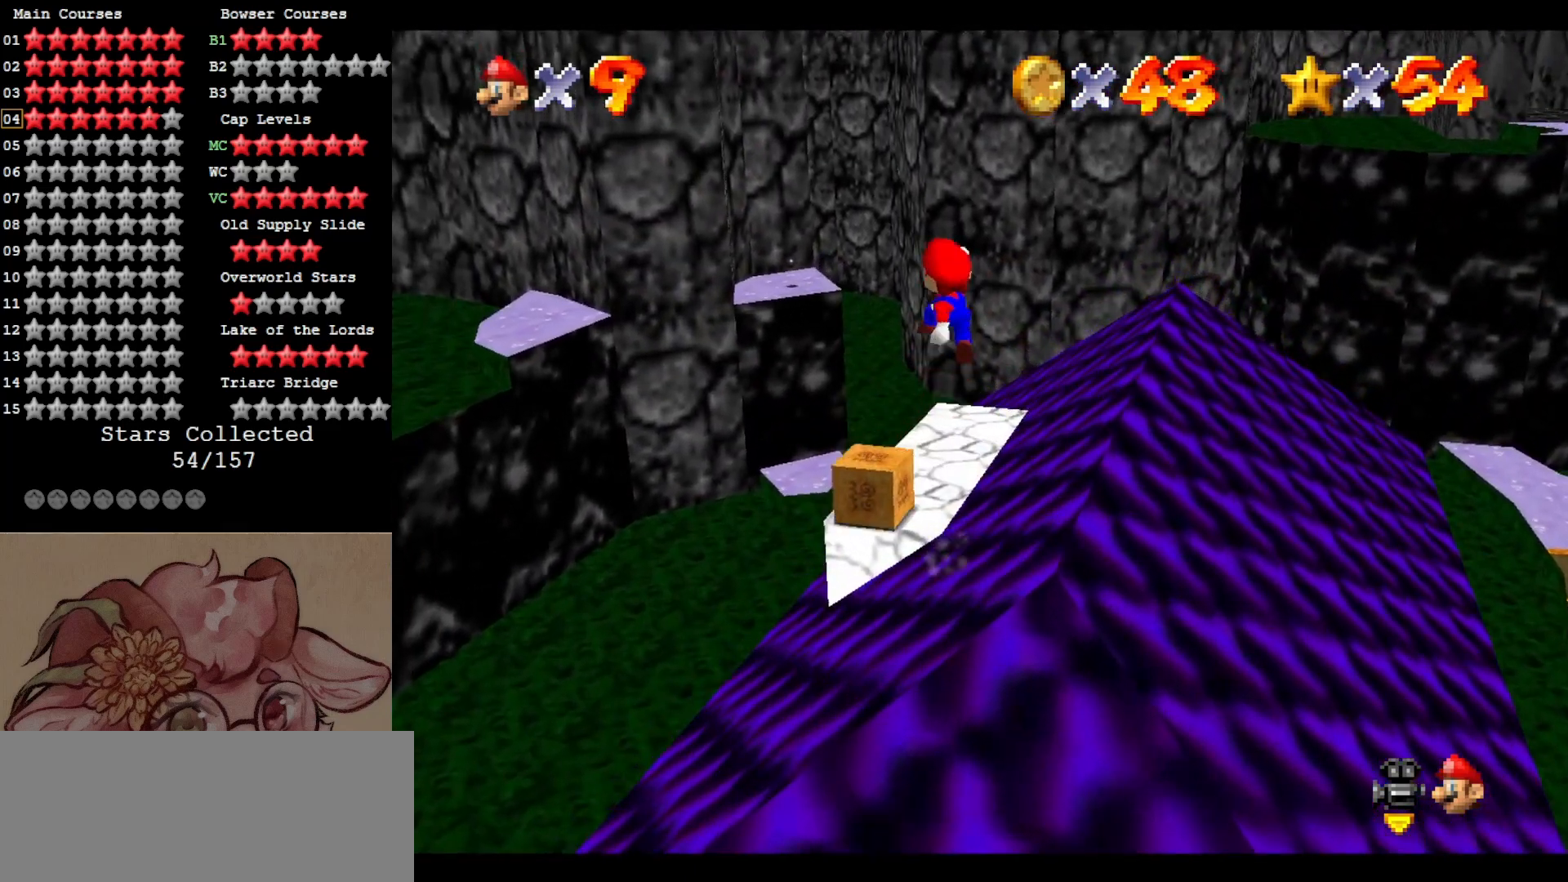
{"buttons": ["A"], "left_stick": "up", "events": [[400, "left_stick", "center"], [467, "left_stick", "up"]]}
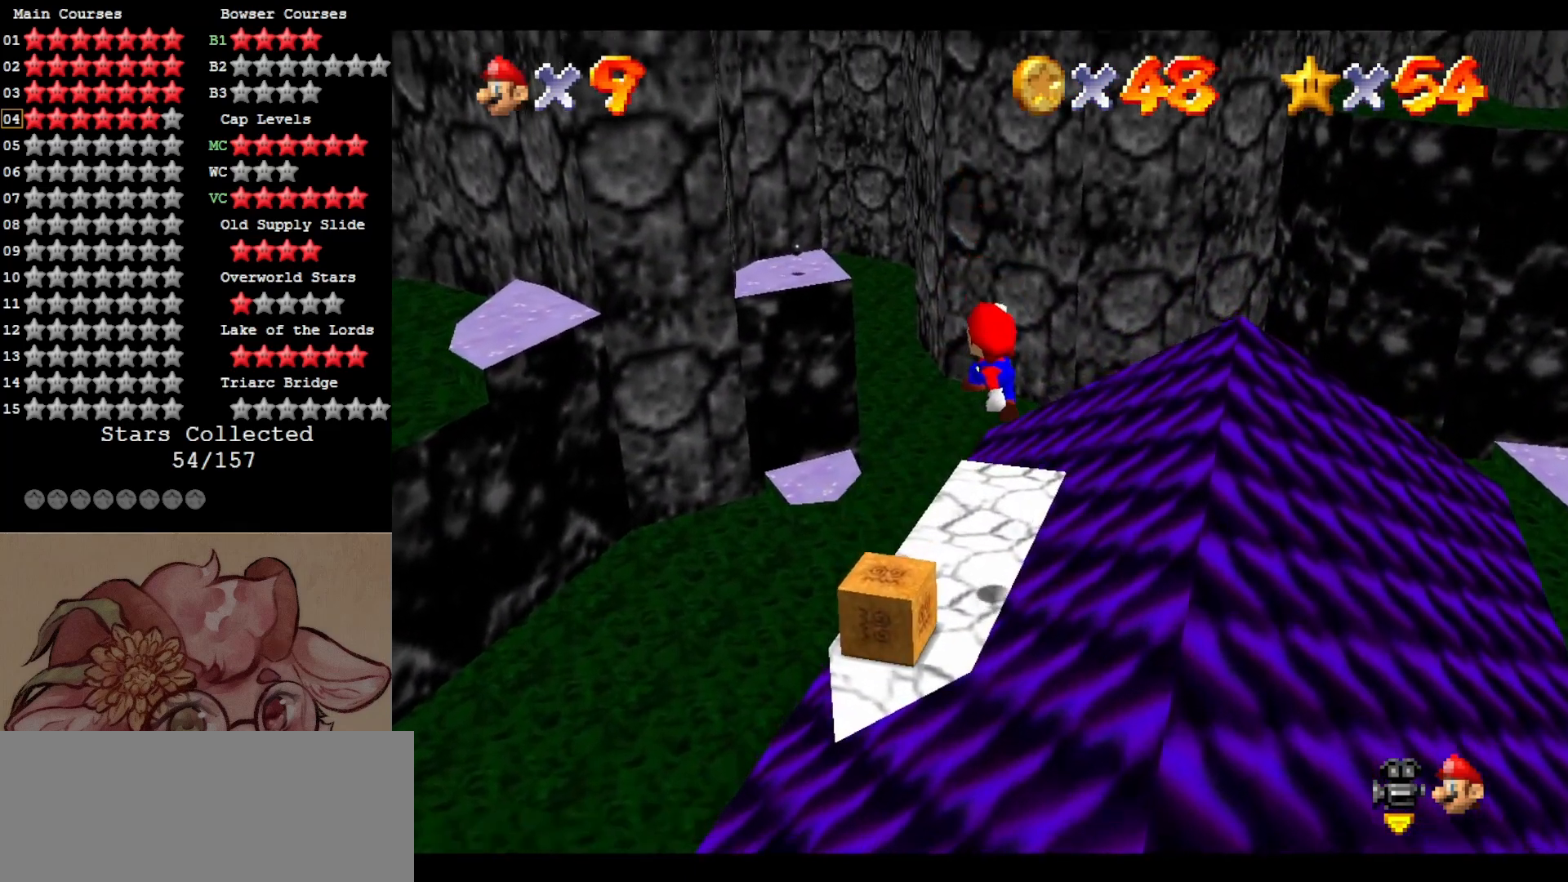
{"buttons": [], "left_stick": "center", "events": [[133, "left_stick", "up-right"], [233, "left_stick", "center"], [300, "A", "up"]]}
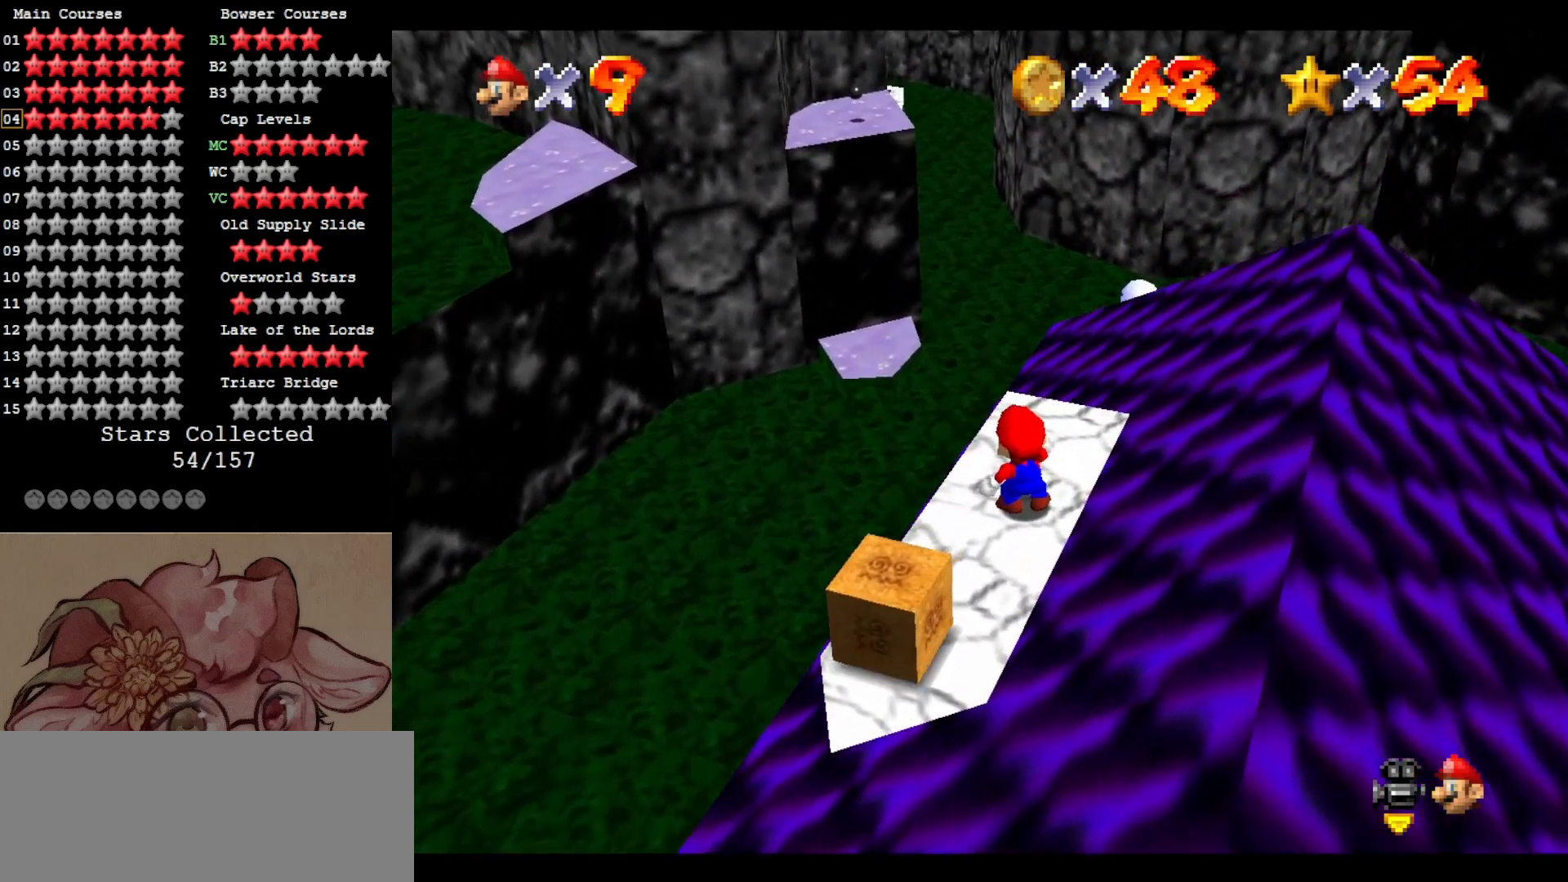
{"buttons": [], "left_stick": "center", "events": [[100, "C_LEFT", "down"], [200, "C_LEFT", "up"]]}
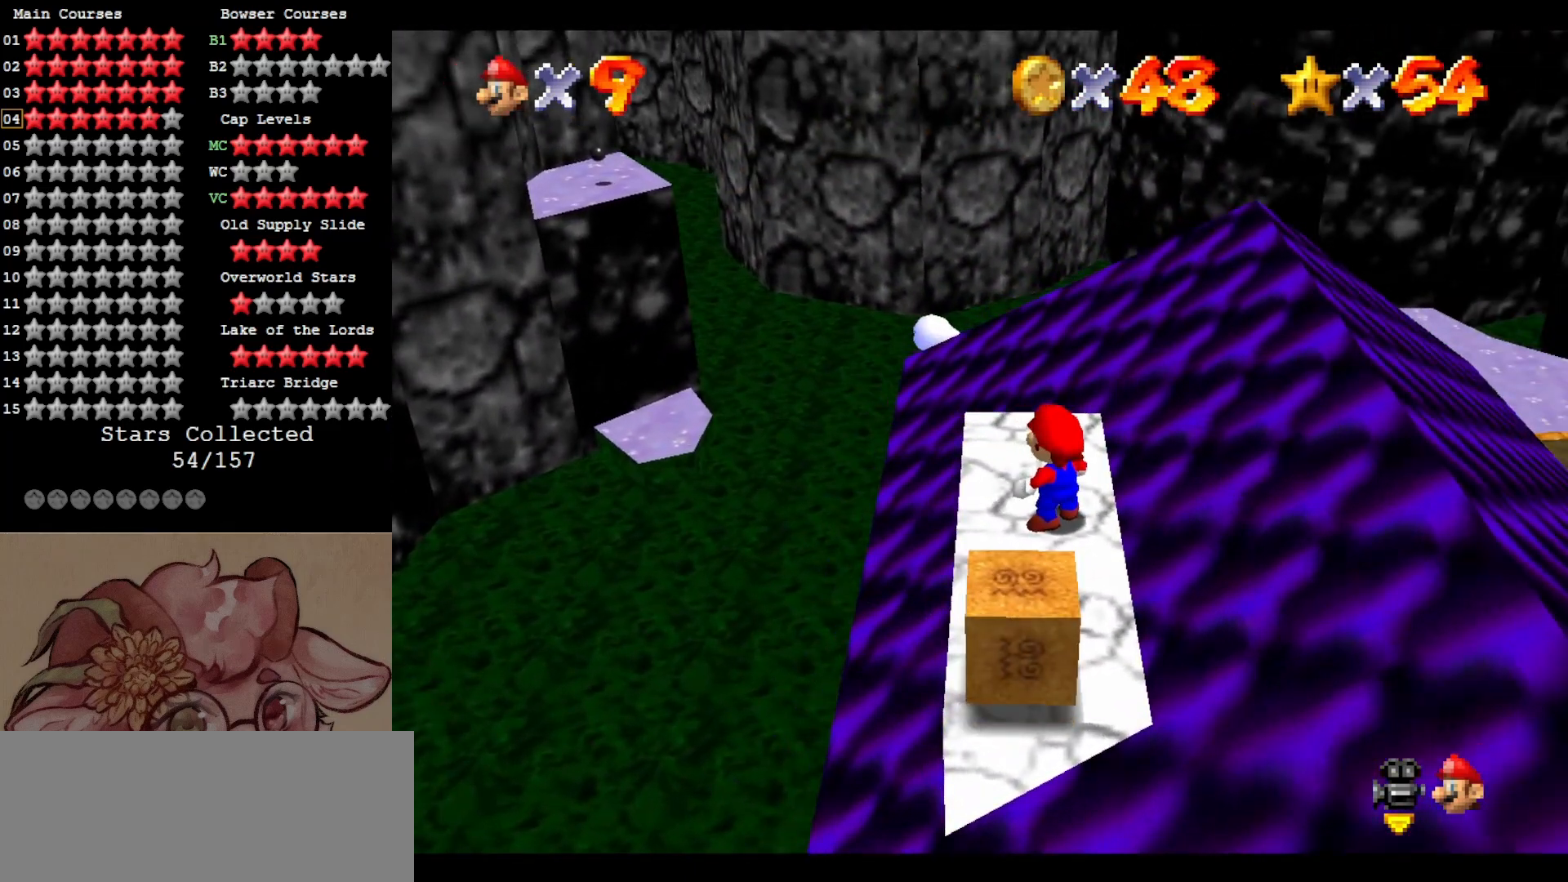
{"buttons": [], "left_stick": "up", "events": [[467, "left_stick", "up"]]}
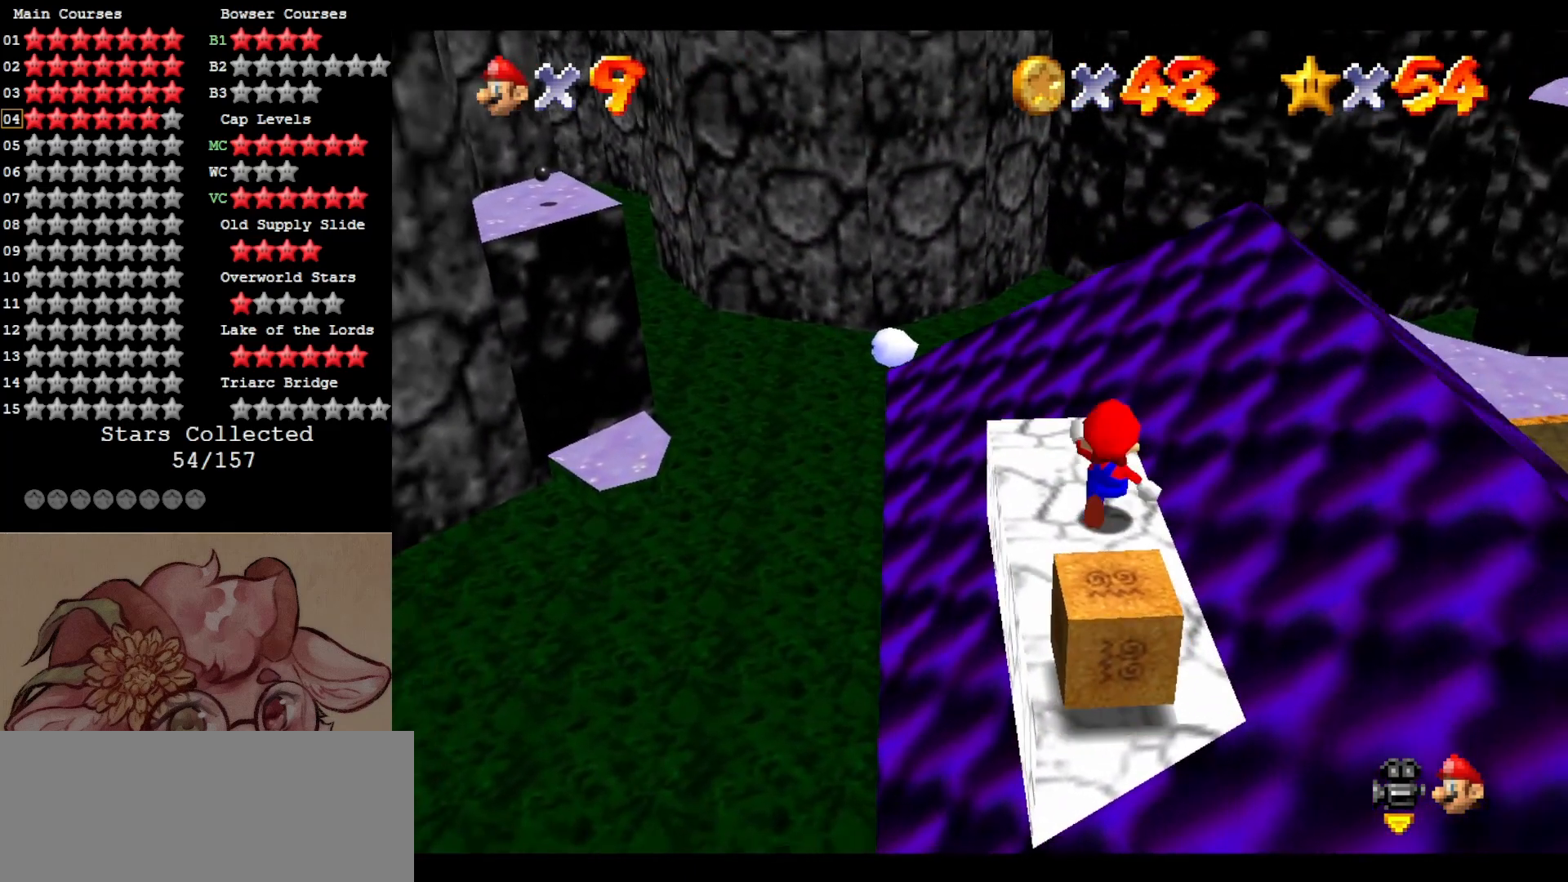
{"buttons": [], "left_stick": "center", "events": [[67, "left_stick", "center"]]}
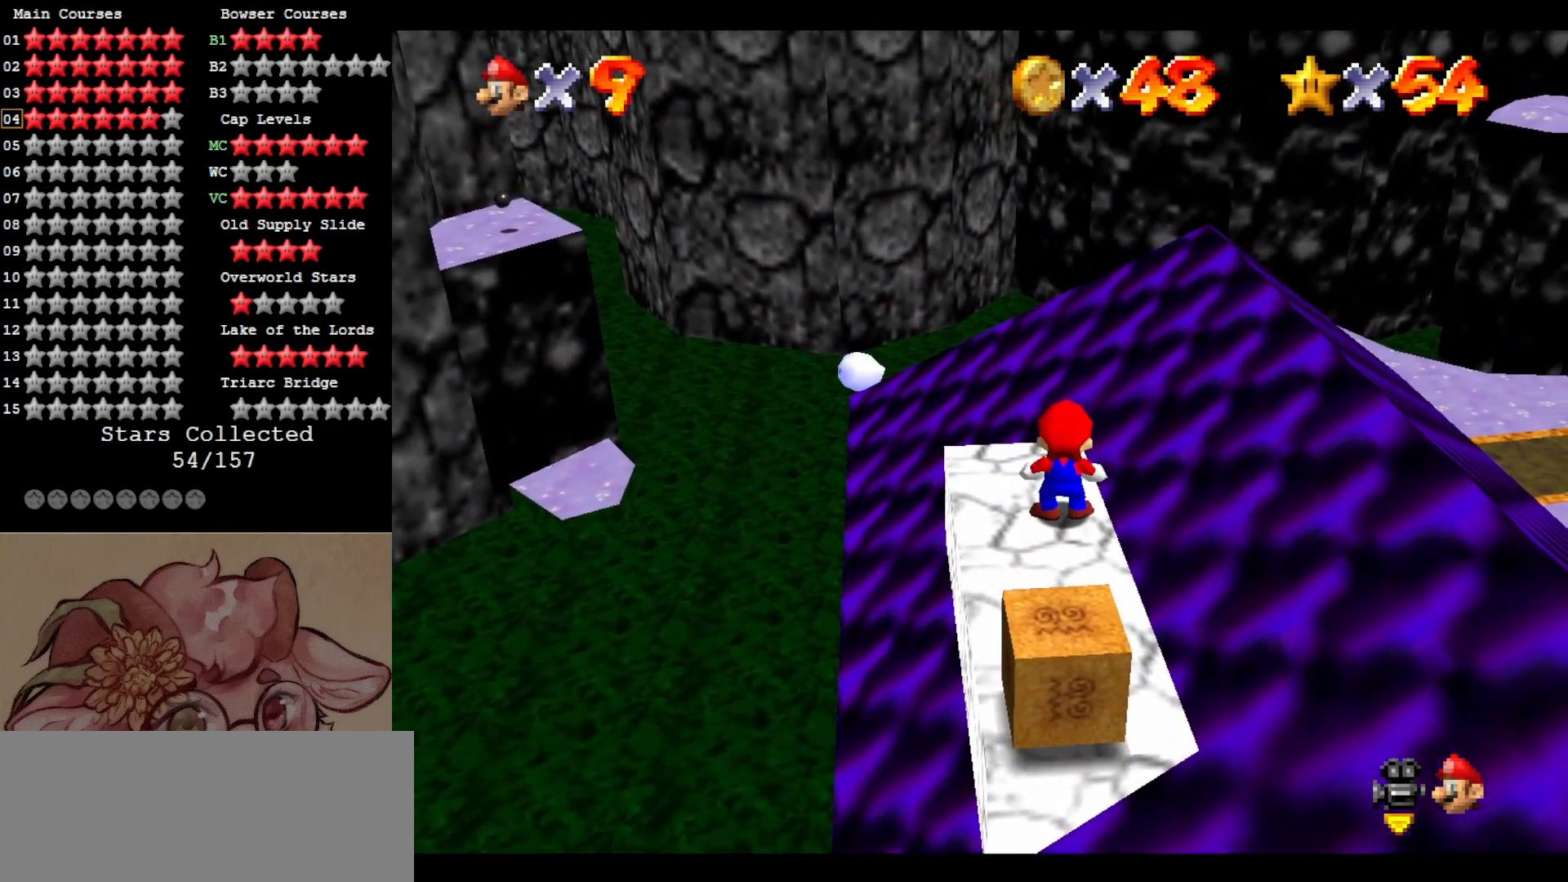
{"buttons": [], "left_stick": "down", "events": [[33, "left_stick", "down-right"], [100, "left_stick", "down"]]}
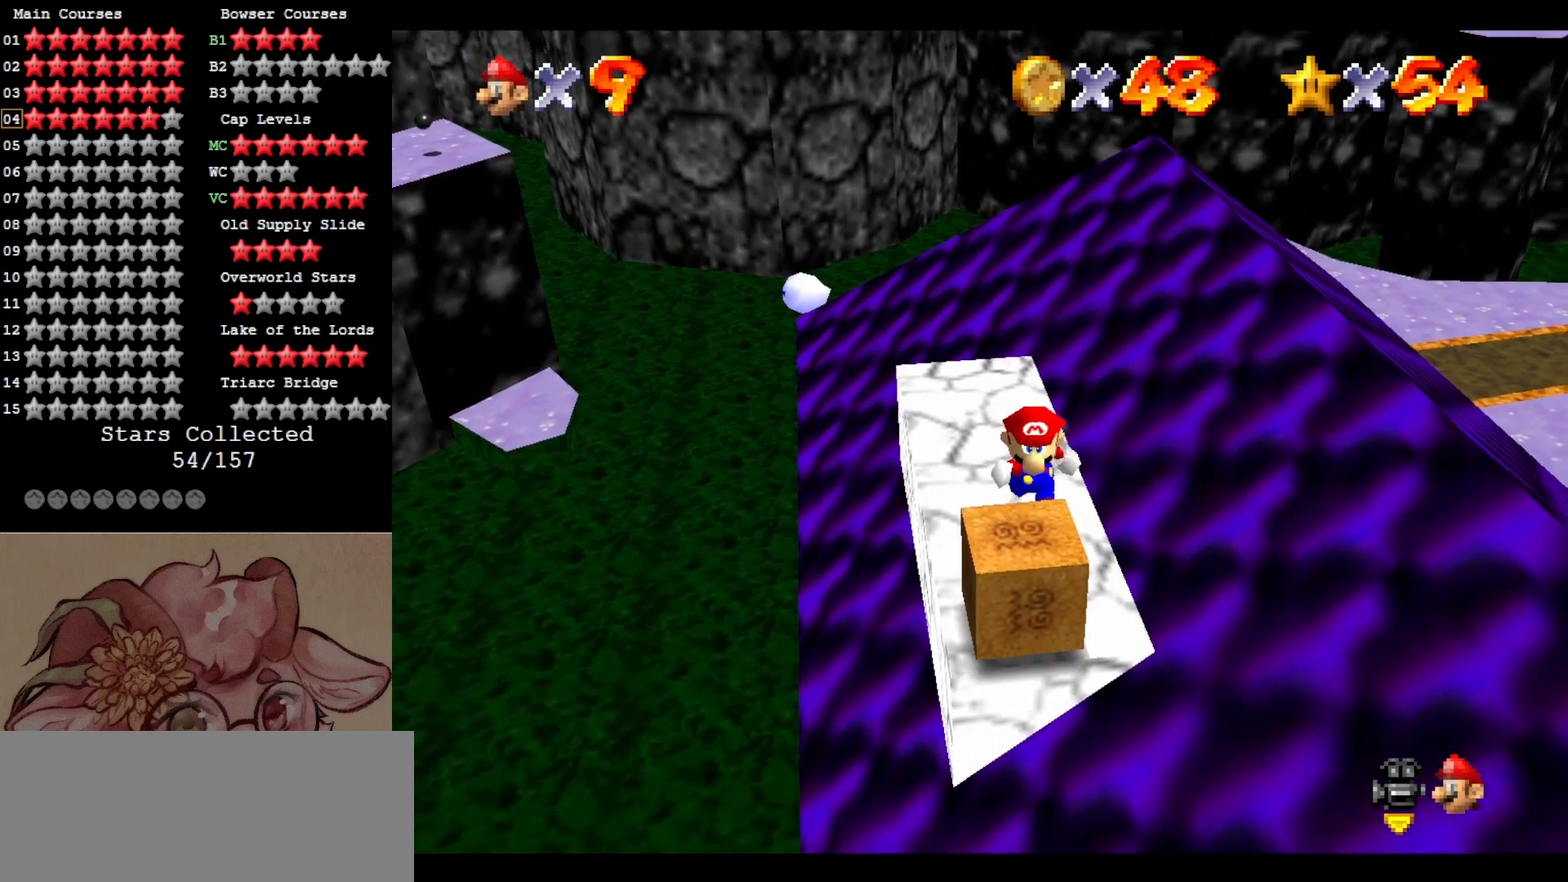
{"buttons": ["A"], "left_stick": "down", "events": [[133, "left_stick", "up"], [200, "A", "down"], [233, "left_stick", "down"]]}